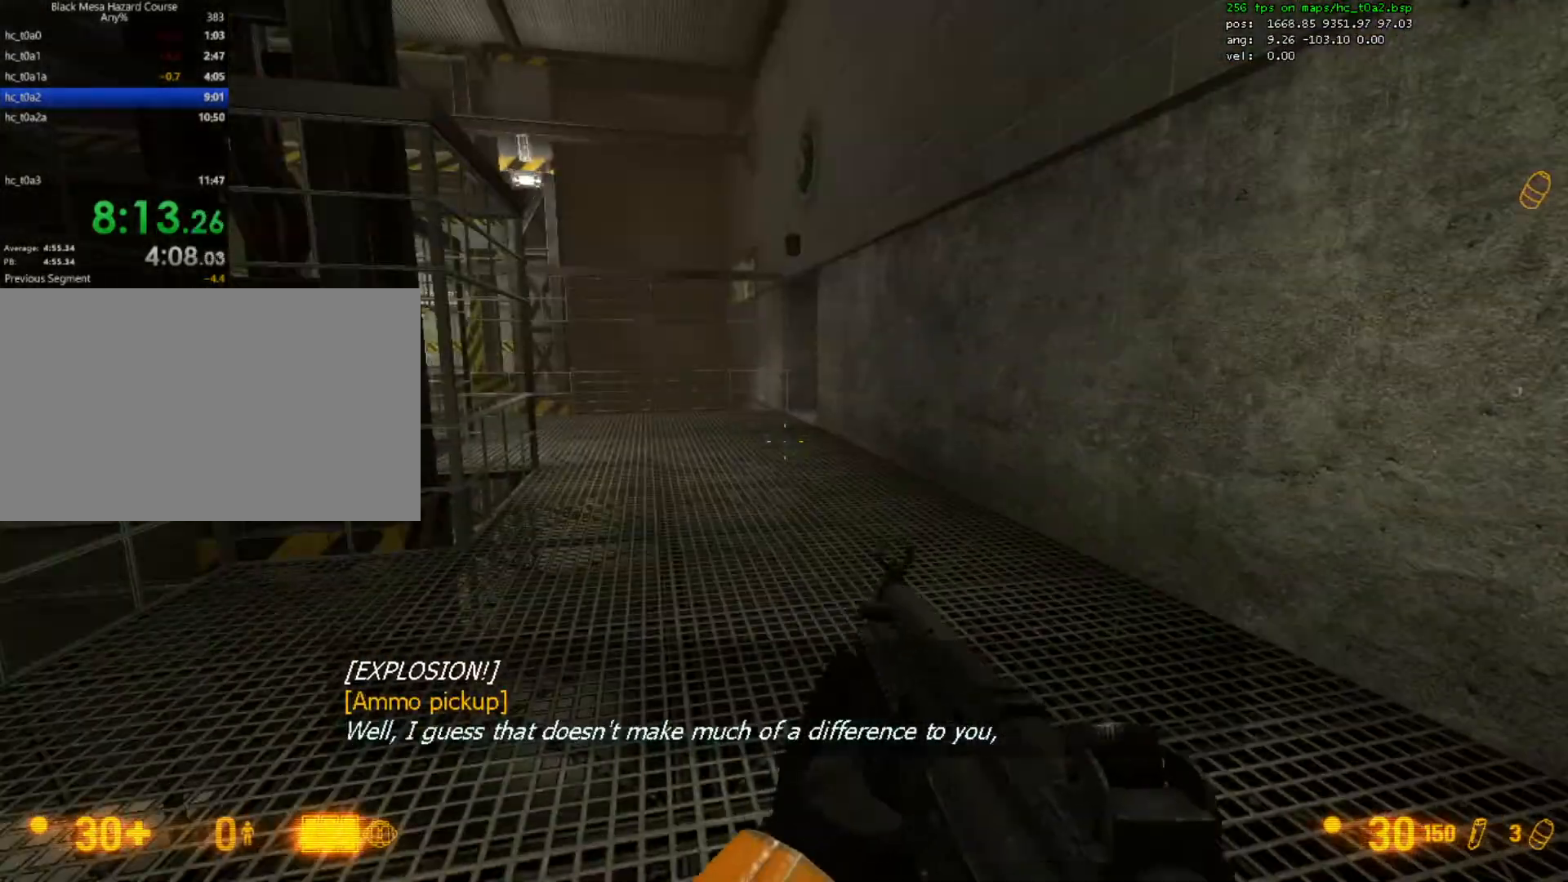
Gameplay with keyboard and mouse; each line is a JSON object with the keys and mouse buttons held at the frame after it. "events" lists presses ("down") and releases ("up") of "1", "2", "3", "4", "5", "a", "alt", "c", "caps_lock", "ctrl", "d", "e", "f", "g", "q", "r", "s", "shift", "space", "t", "tab", "v", "w", "x", "z", "mouse_left", "mouse_right", "mouse_wheel_up" and "mouse_wheel_down" between this image and that frame as [ms after this image, input, new state], when the widget could be followed in between. "mouse_left", "mouse_right", "mouse_wheel_up", "mouse_wheel_down" = the "left", "right", "wheel_up", "wheel_down" buttons of the "mouse" list. No other keys are recorded. Mouse movement is not recorded.
{"keys": [], "mouse": [], "events": []}
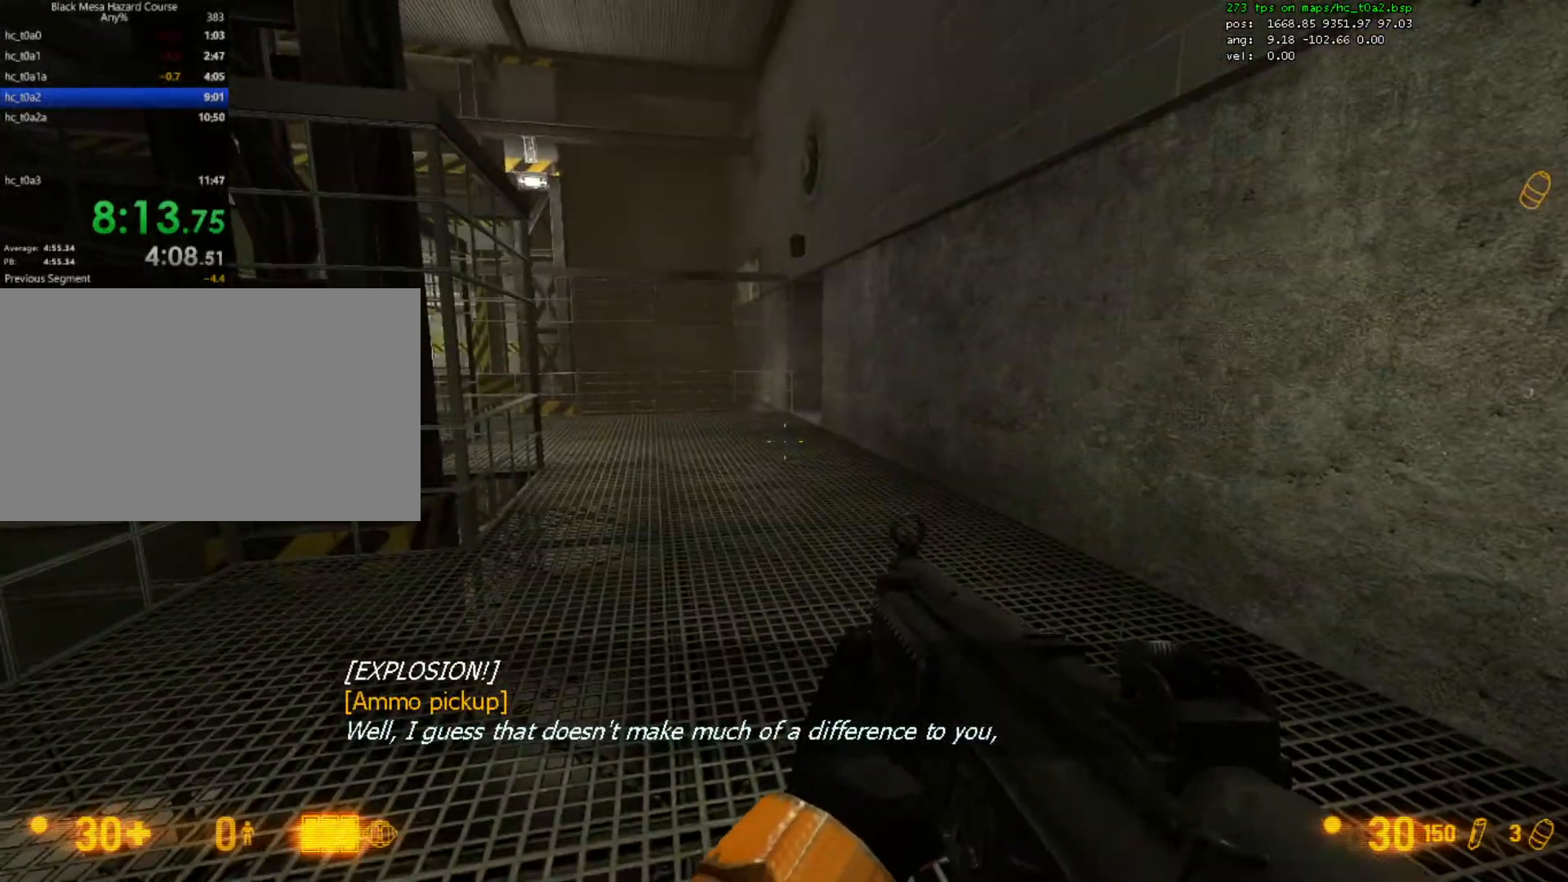
{"keys": [], "mouse": [], "events": []}
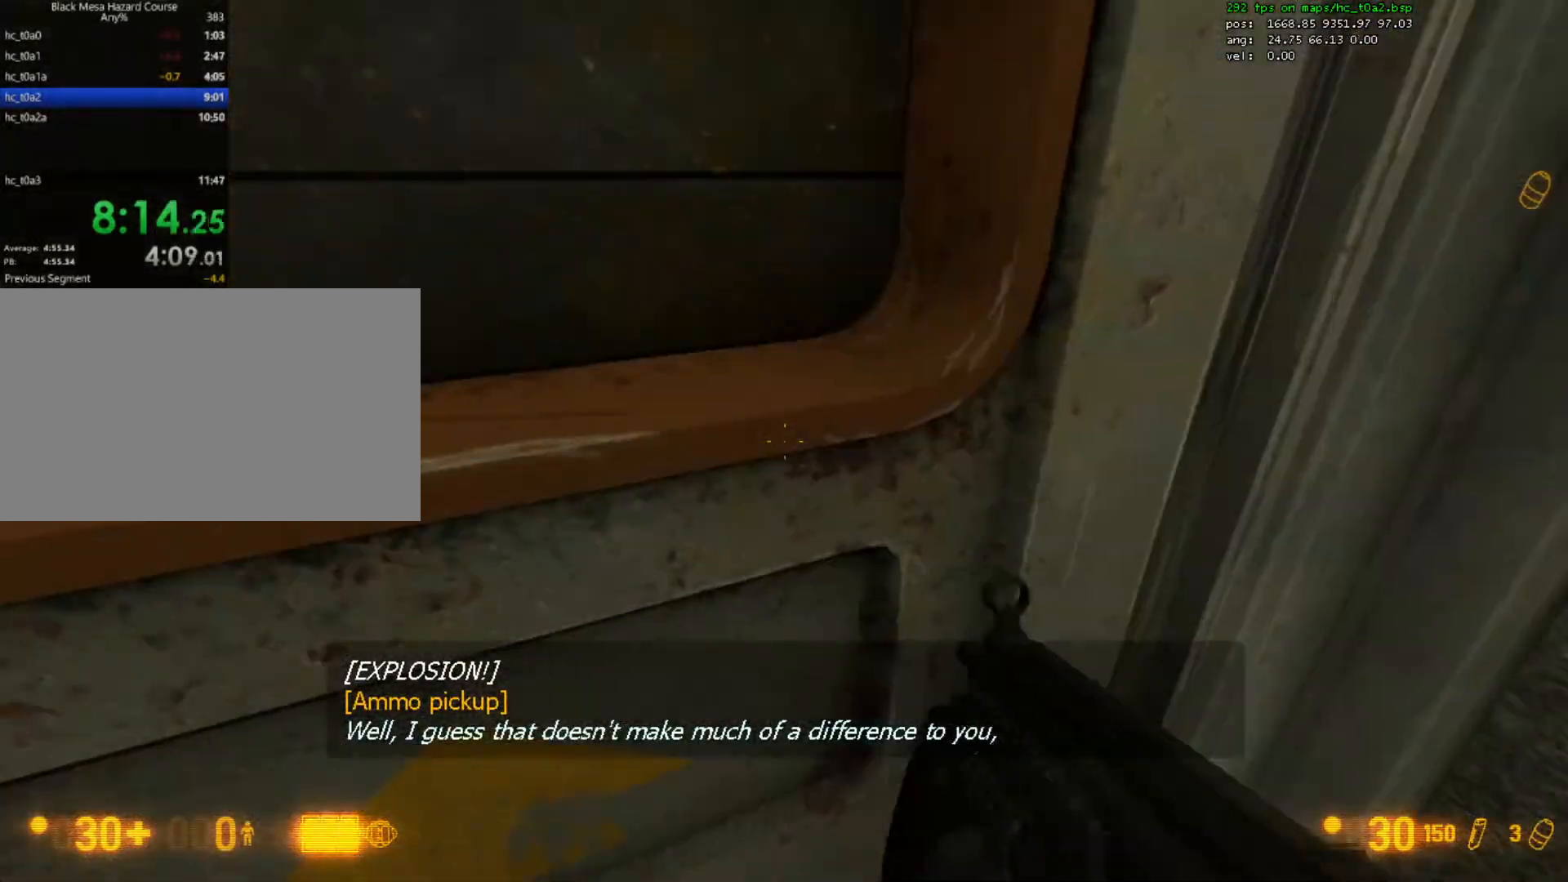
{"keys": ["ctrl"], "mouse": [], "events": [[133, "ctrl", "down"]]}
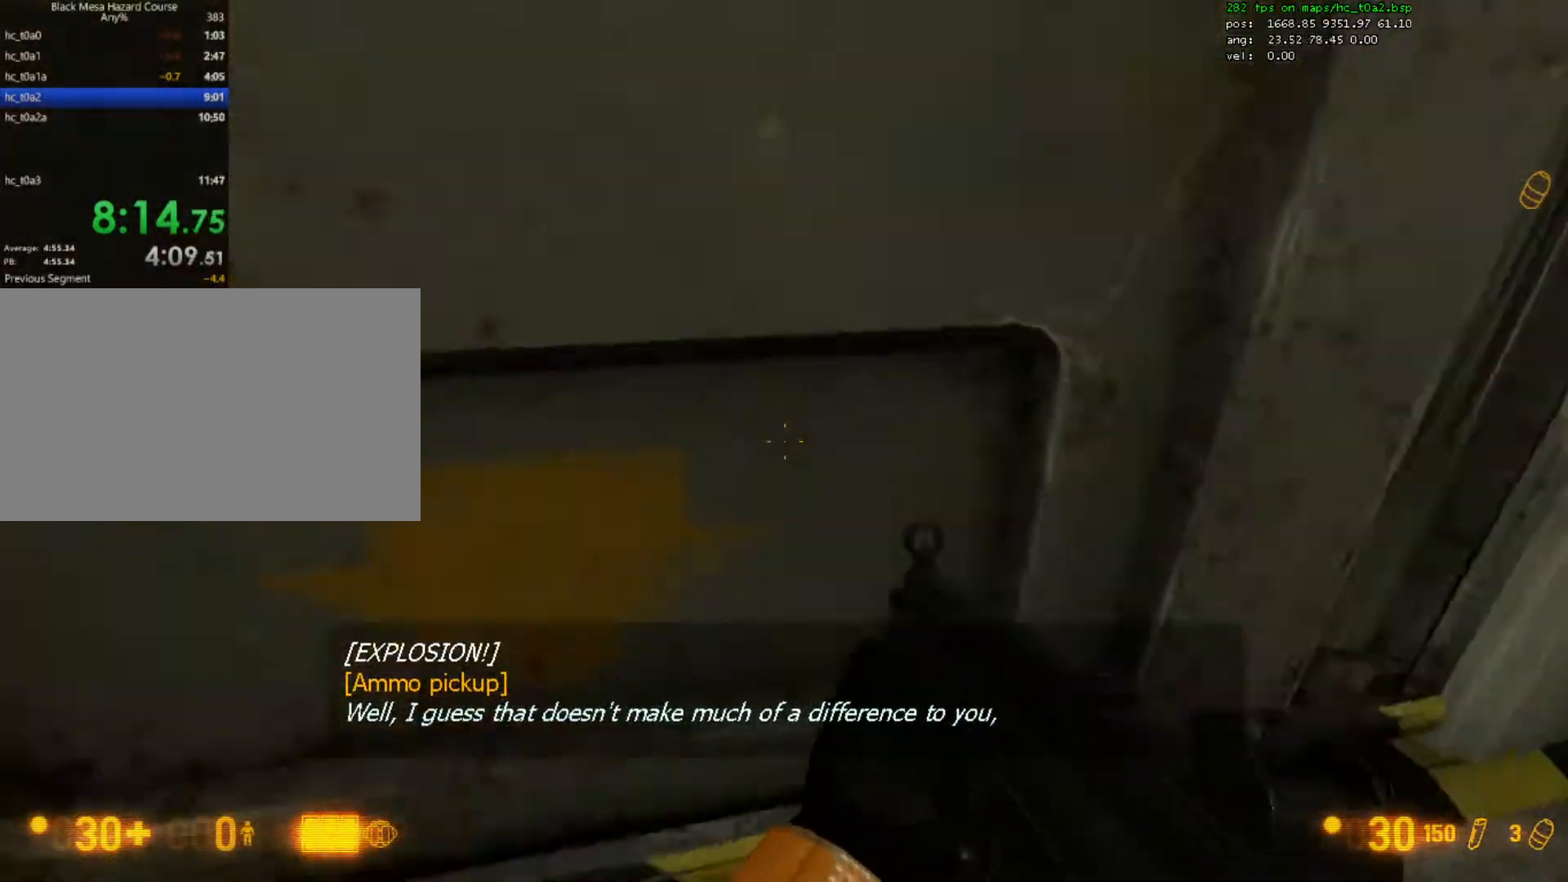
{"keys": ["ctrl", "w"], "mouse": [], "events": [[33, "w", "down"]]}
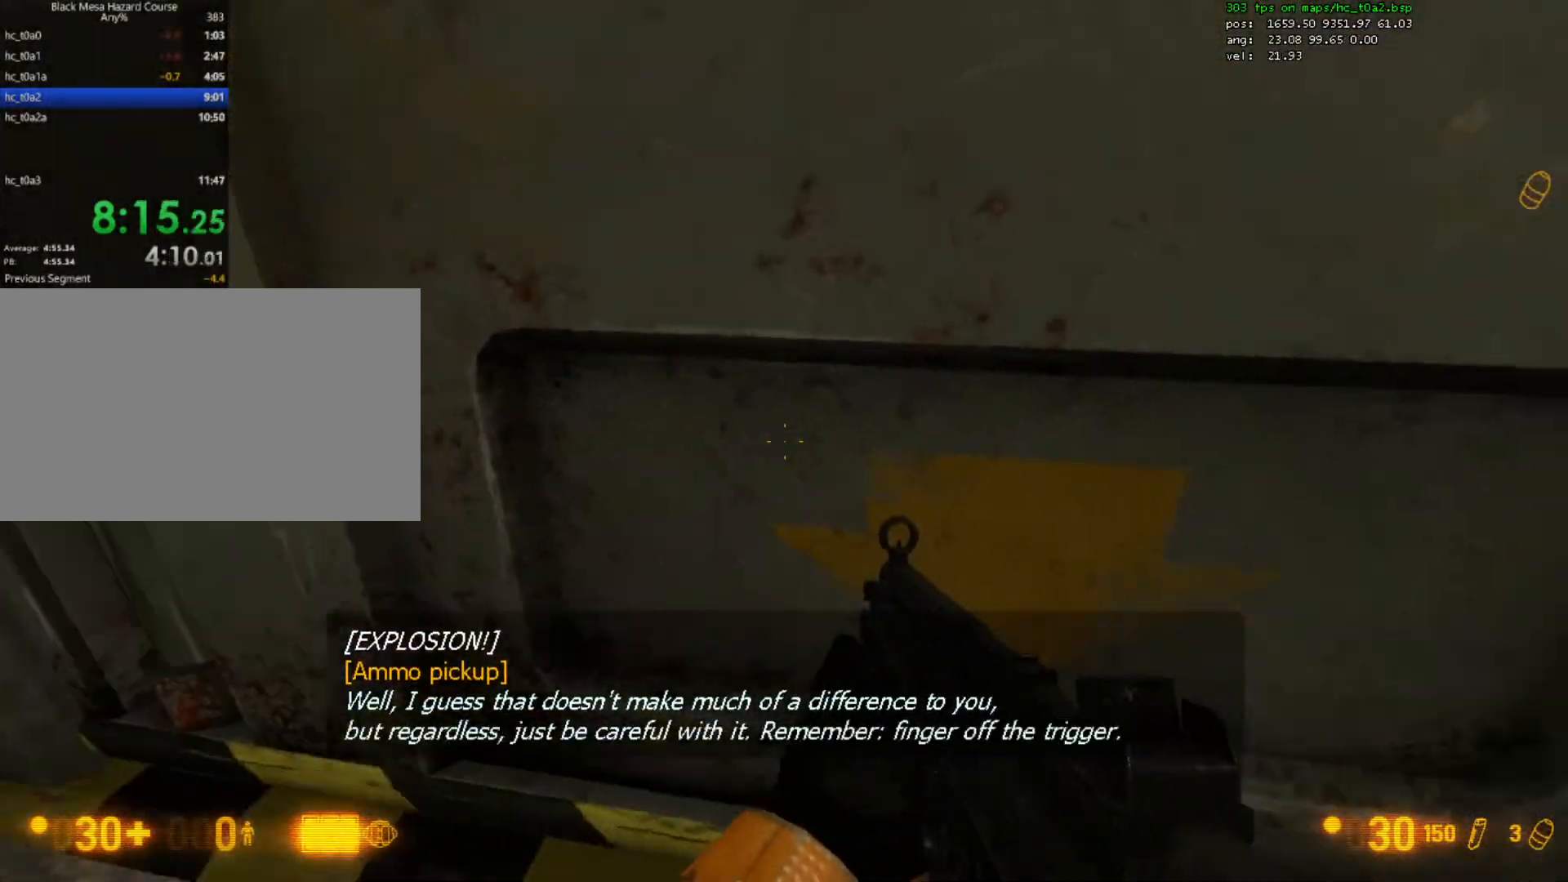
{"keys": ["ctrl", "w"], "mouse": [], "events": []}
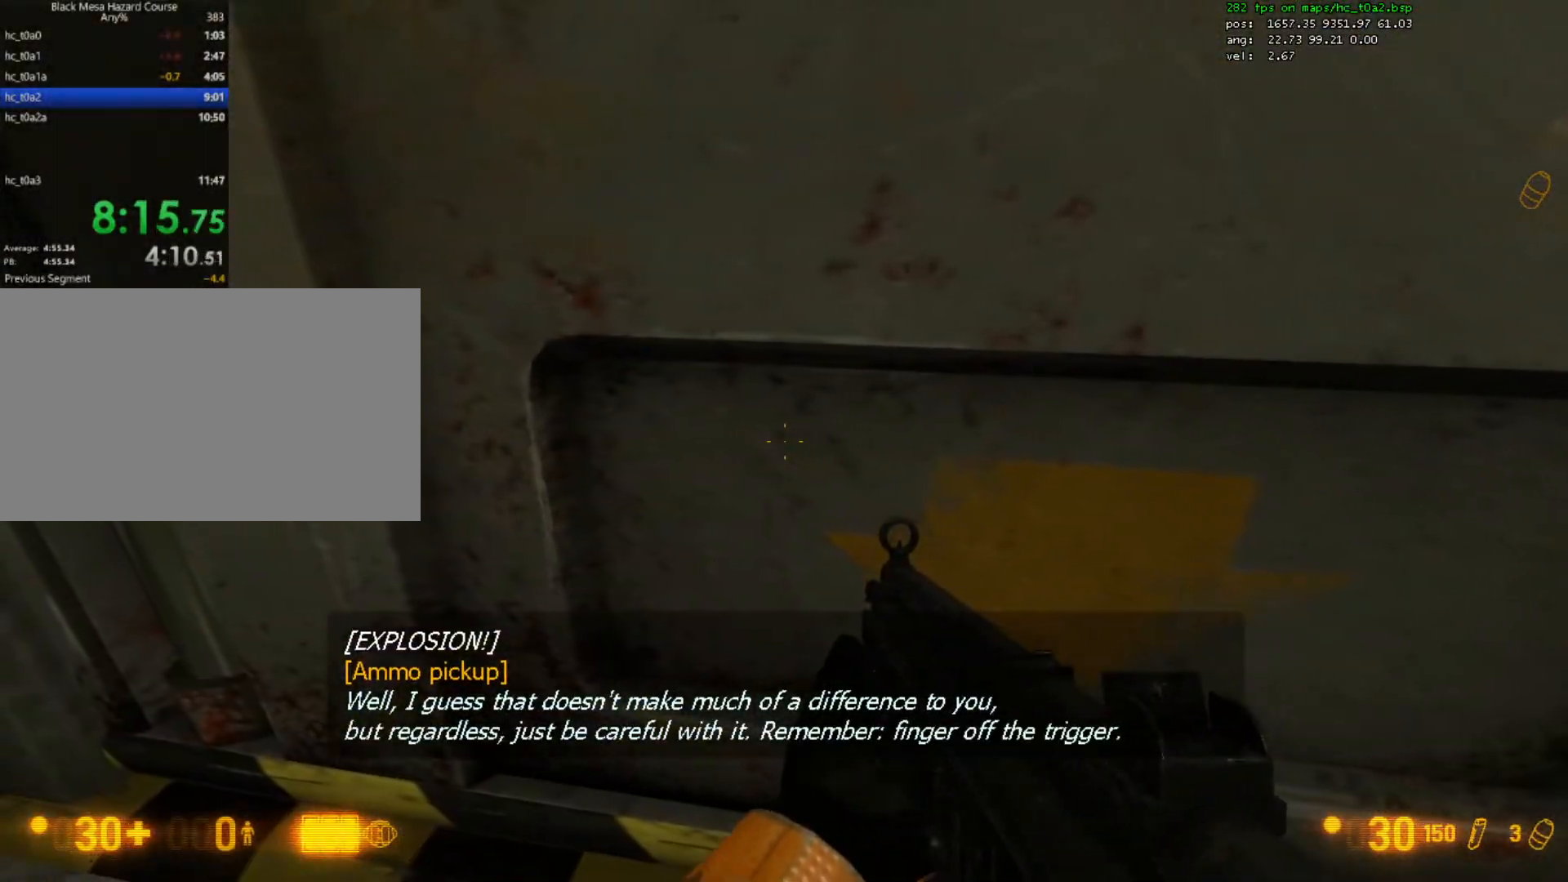
{"keys": ["ctrl", "w"], "mouse": [], "events": []}
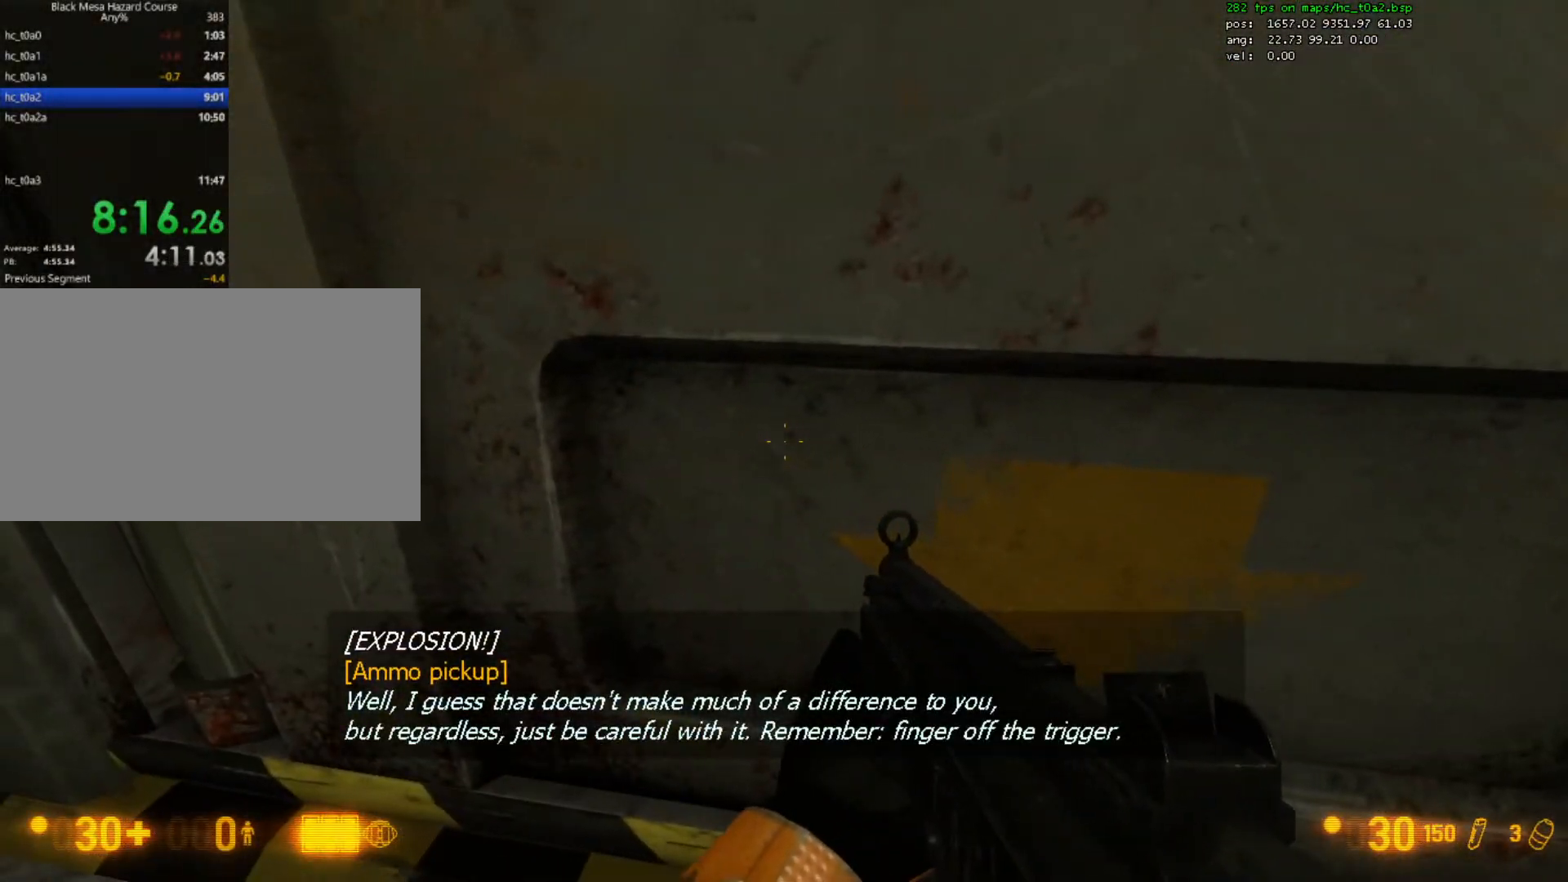
{"keys": ["ctrl", "w"], "mouse": [], "events": []}
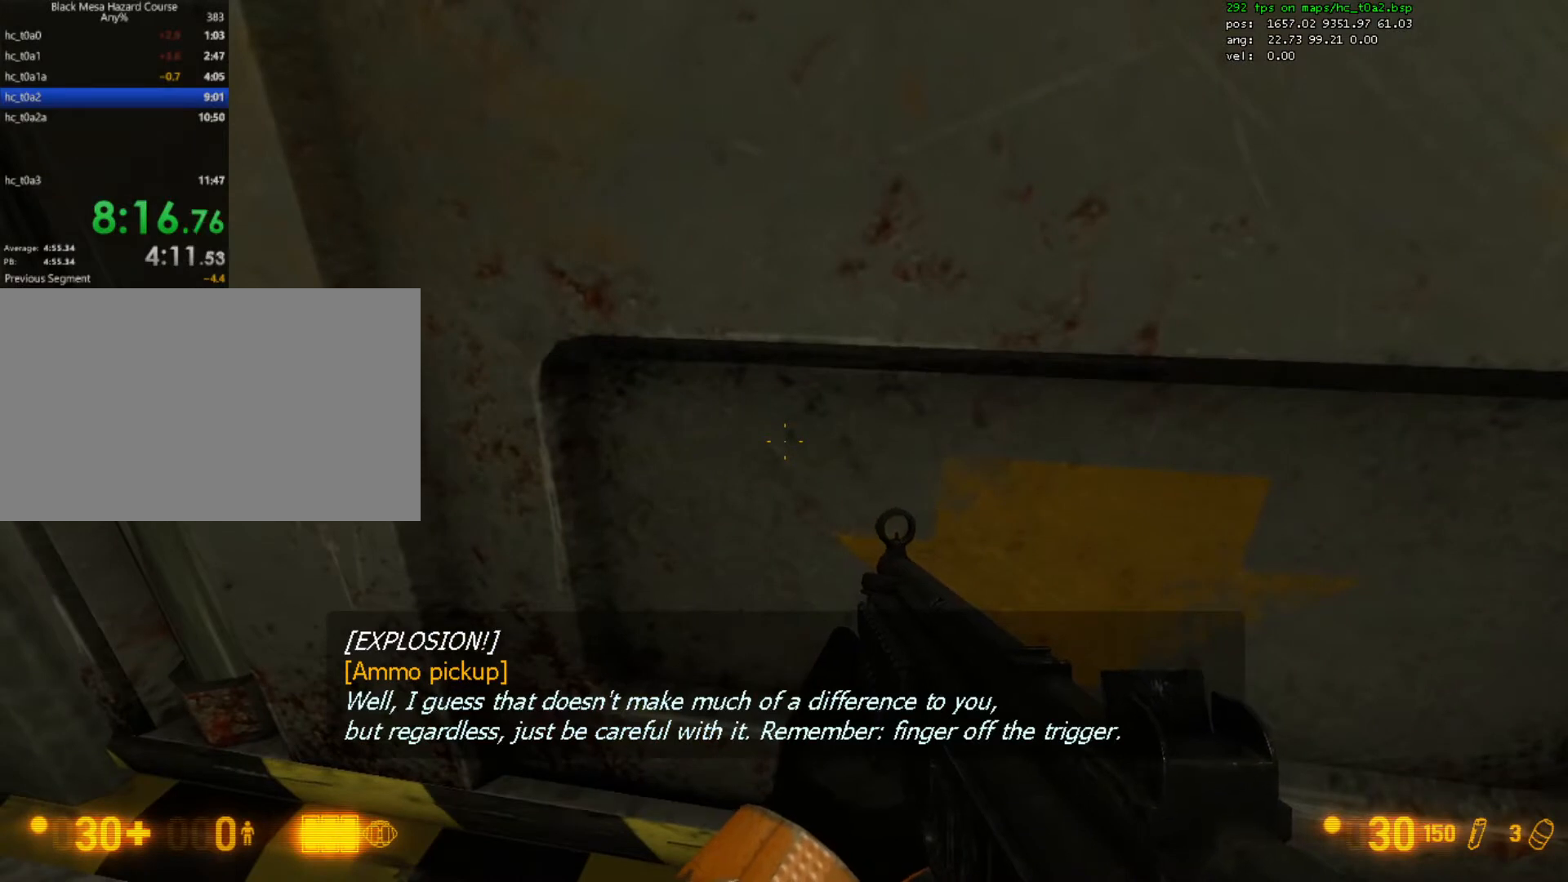
{"keys": ["ctrl", "w"], "mouse": [], "events": []}
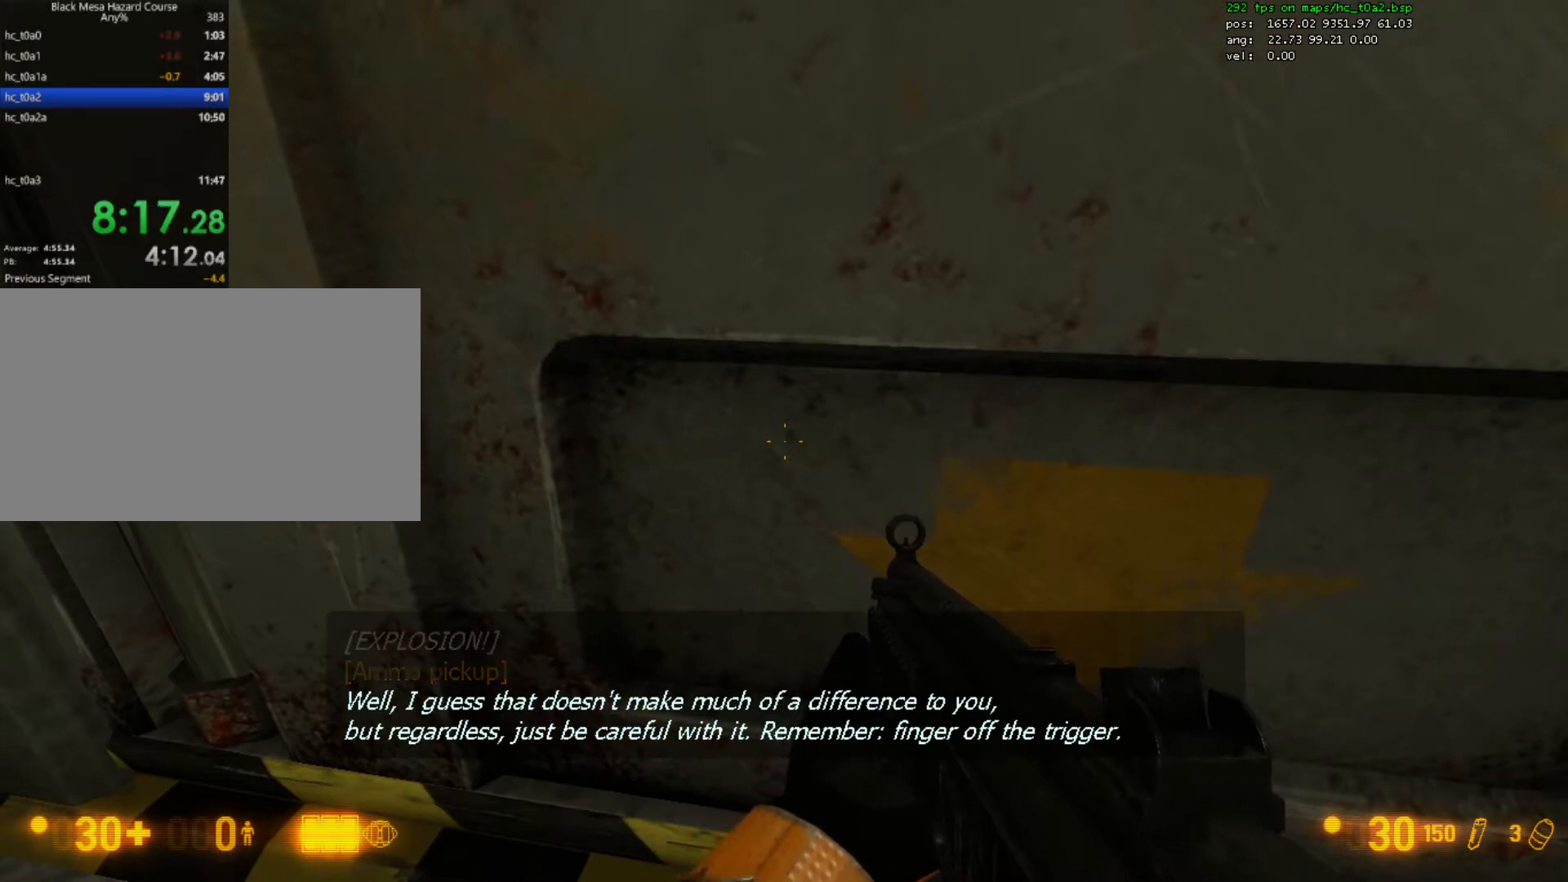
{"keys": ["ctrl", "w"], "mouse": [], "events": []}
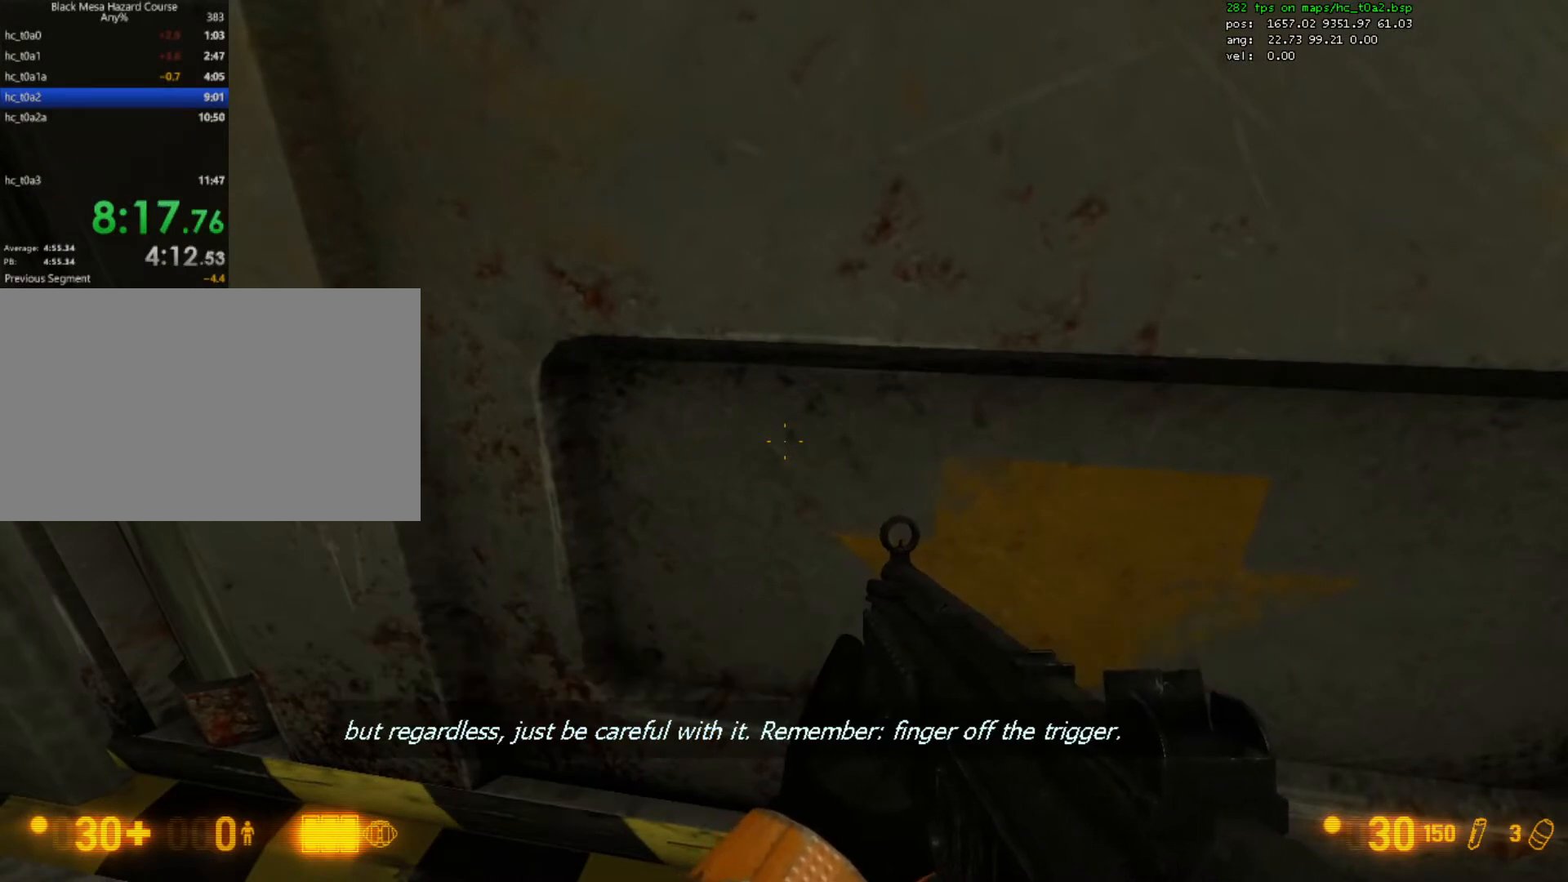
{"keys": ["ctrl", "w"], "mouse": [], "events": []}
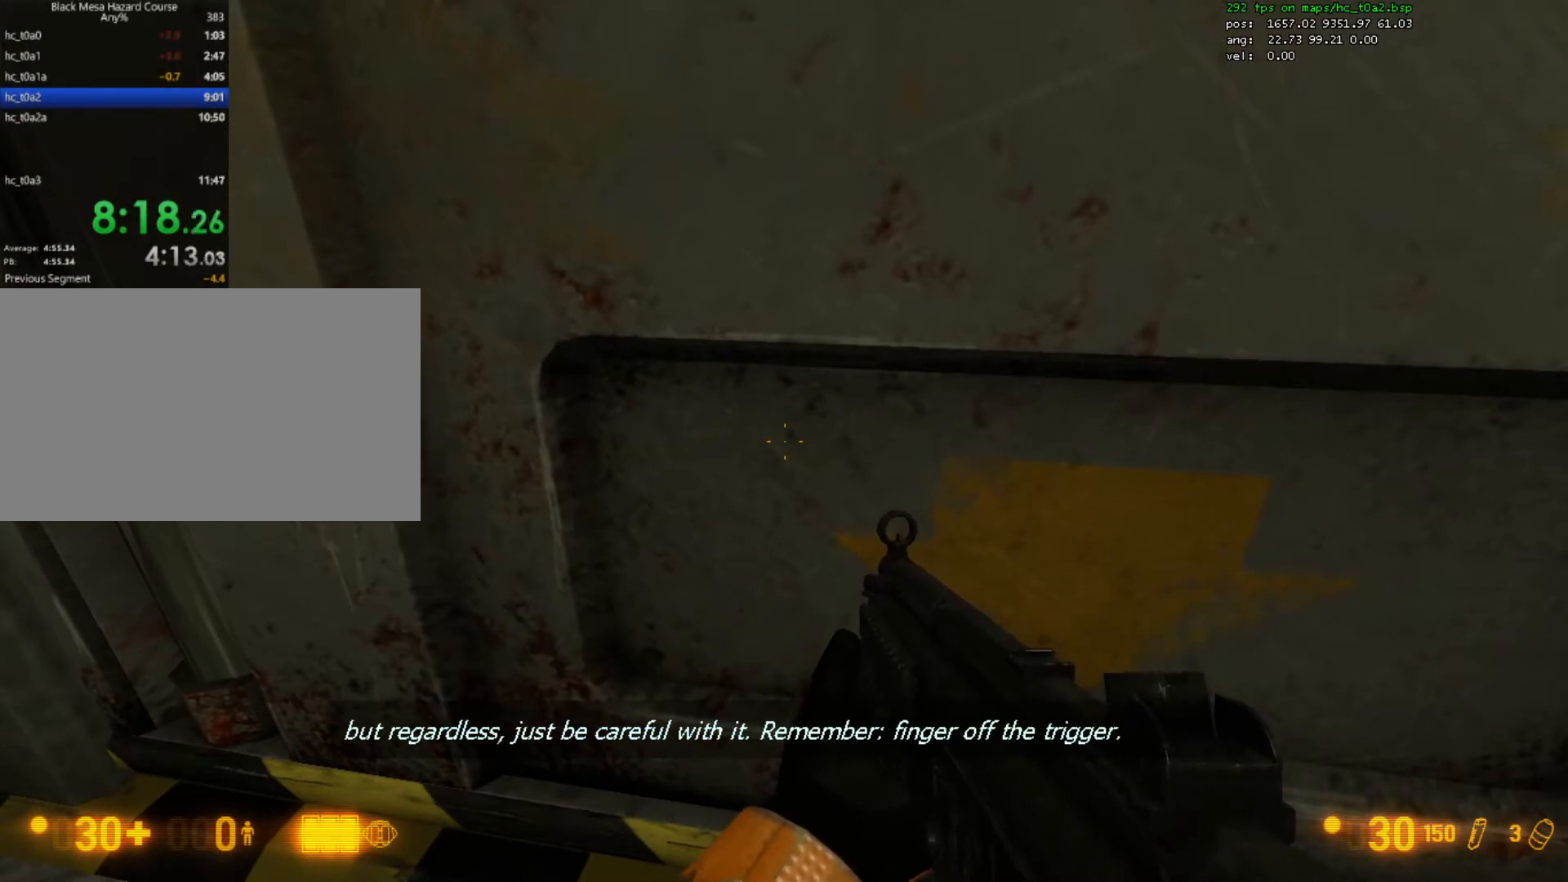
{"keys": ["ctrl", "w"], "mouse": [], "events": []}
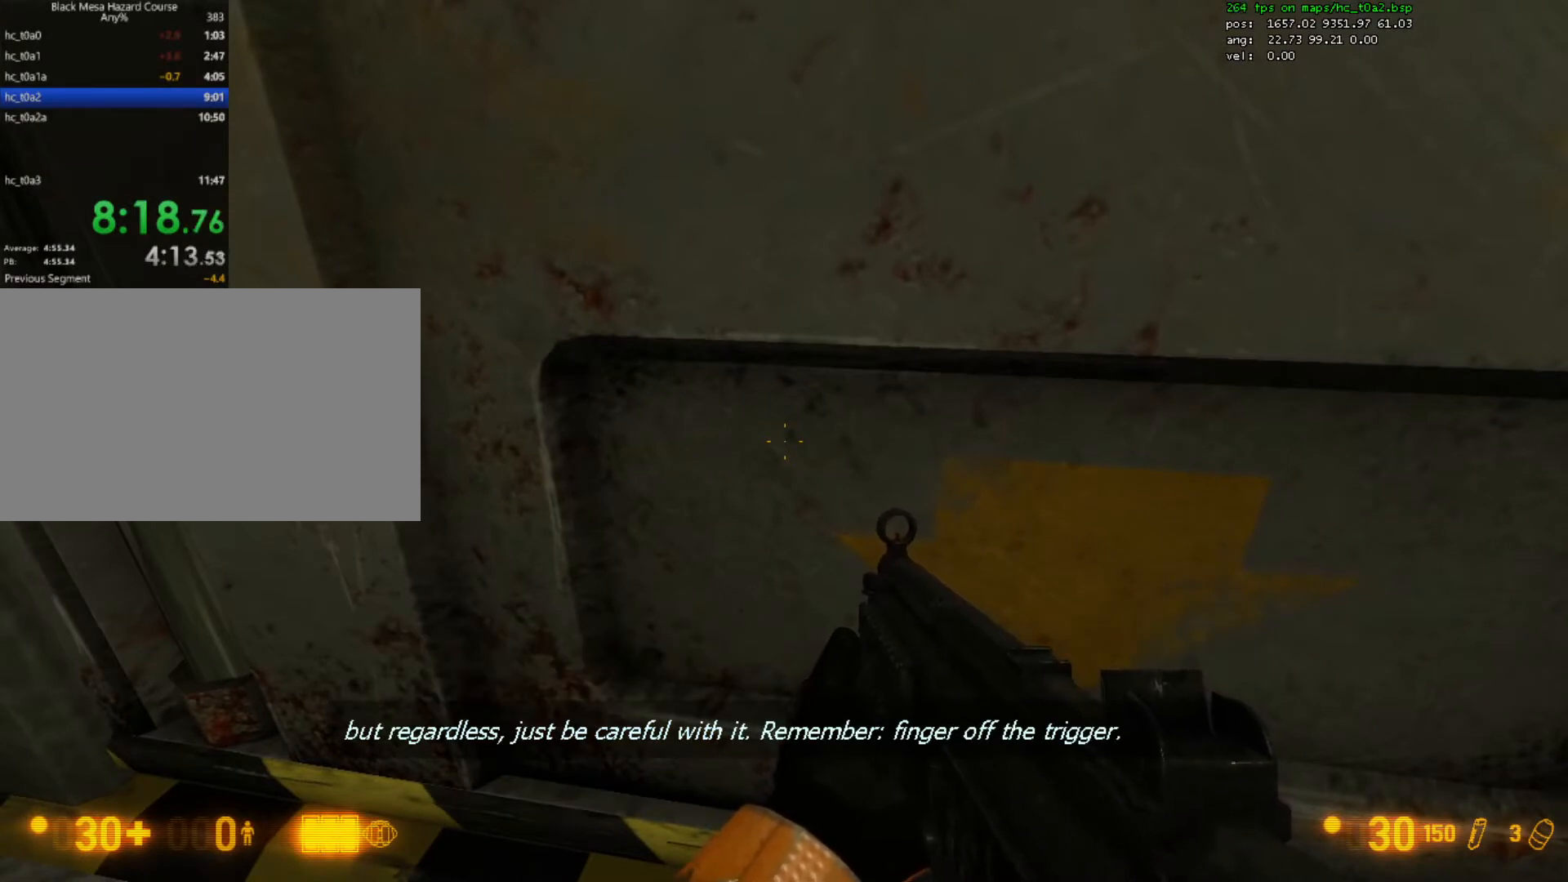
{"keys": ["ctrl", "w"], "mouse": [], "events": []}
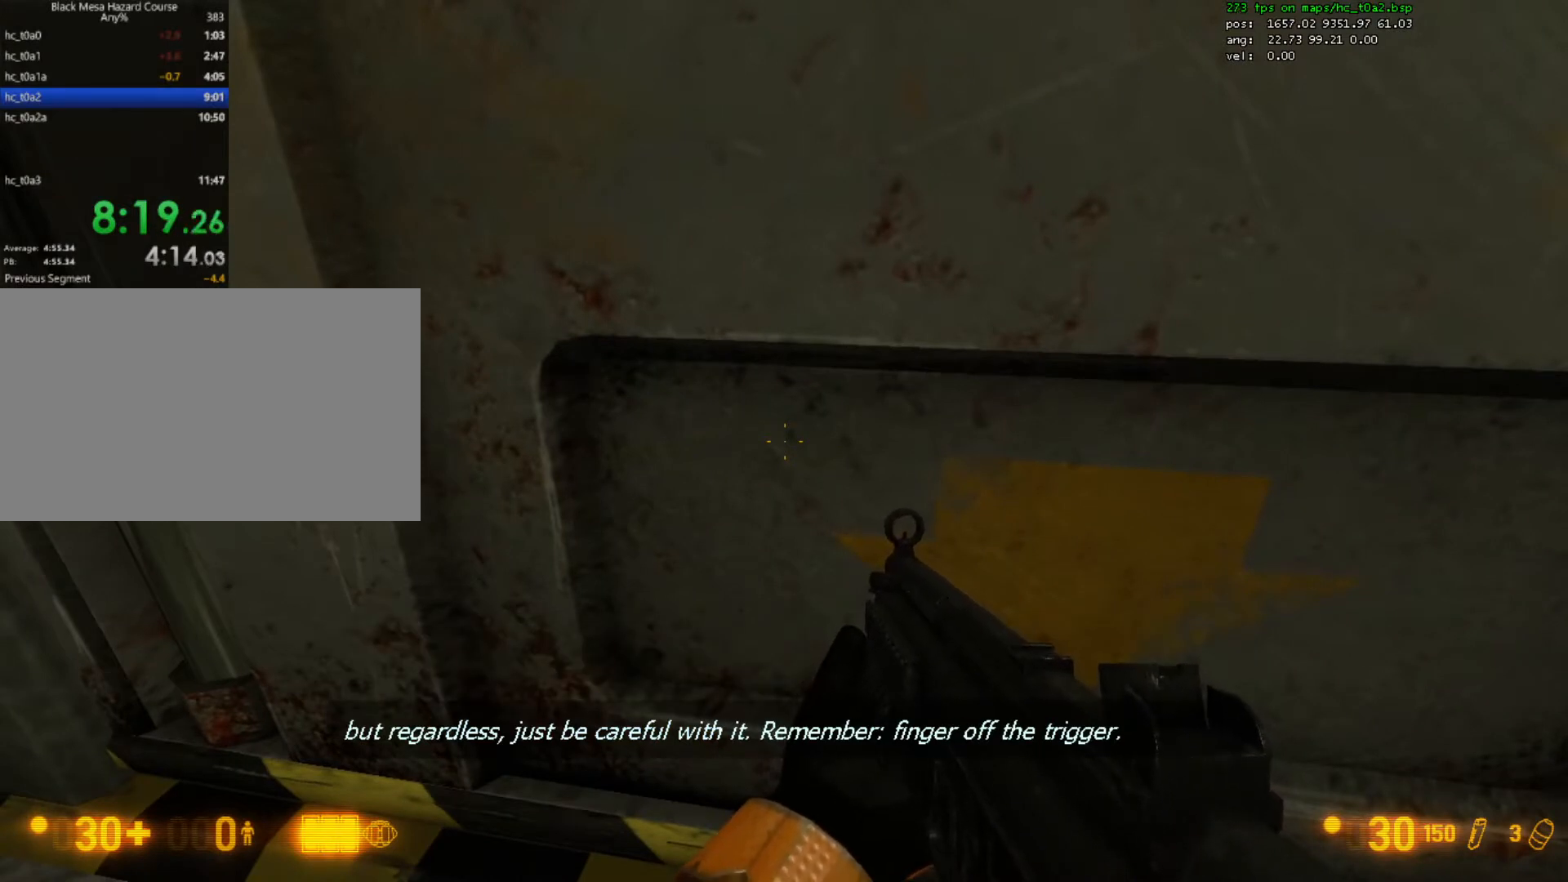
{"keys": ["ctrl", "w"], "mouse": [], "events": []}
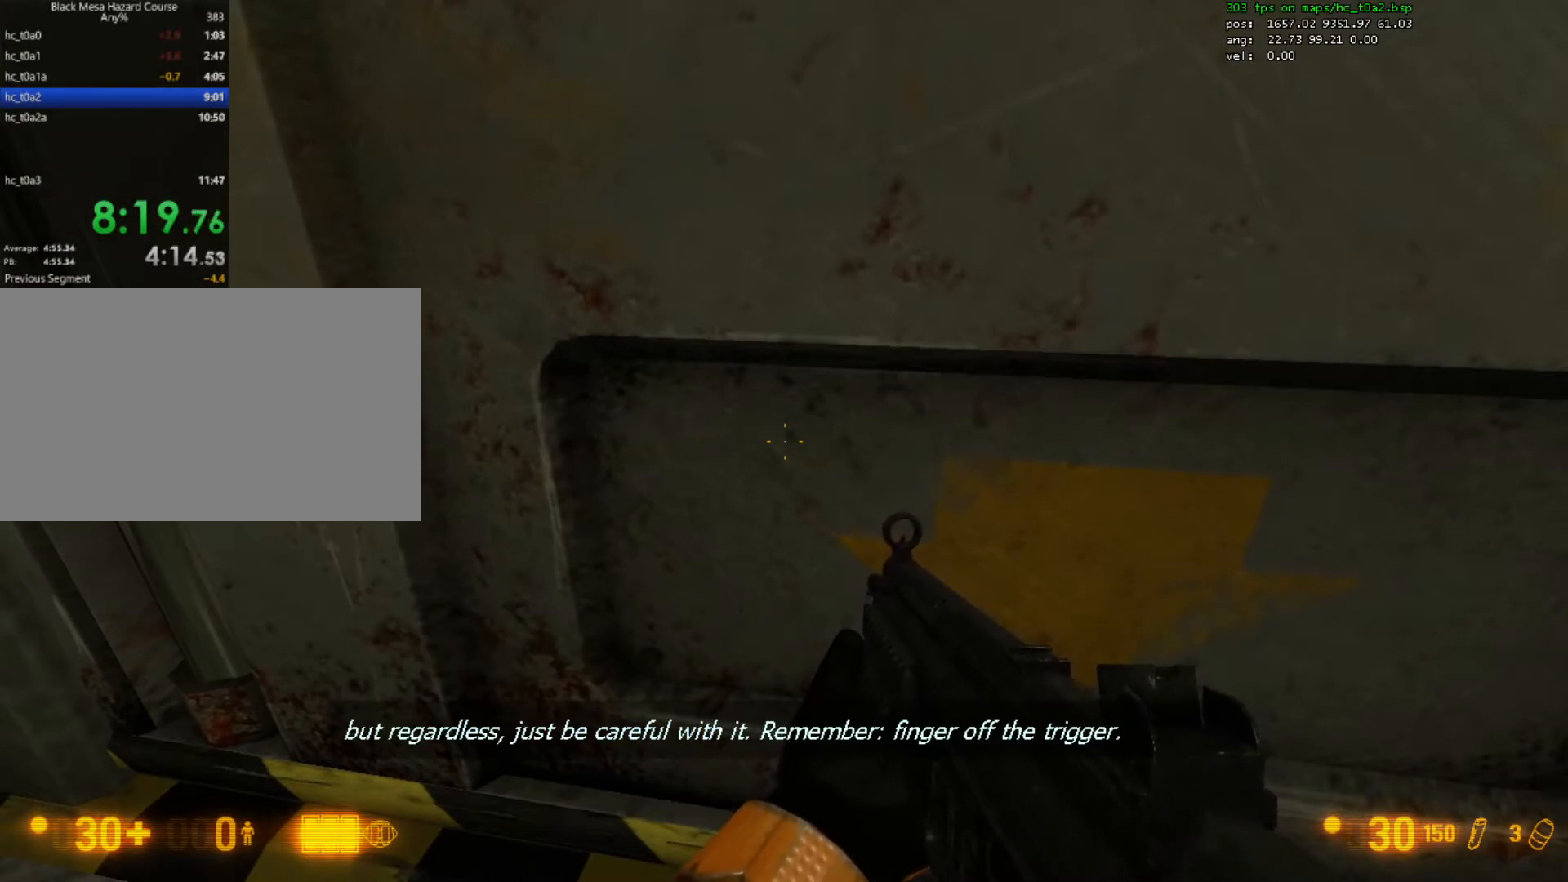
{"keys": ["ctrl", "w"], "mouse": [], "events": []}
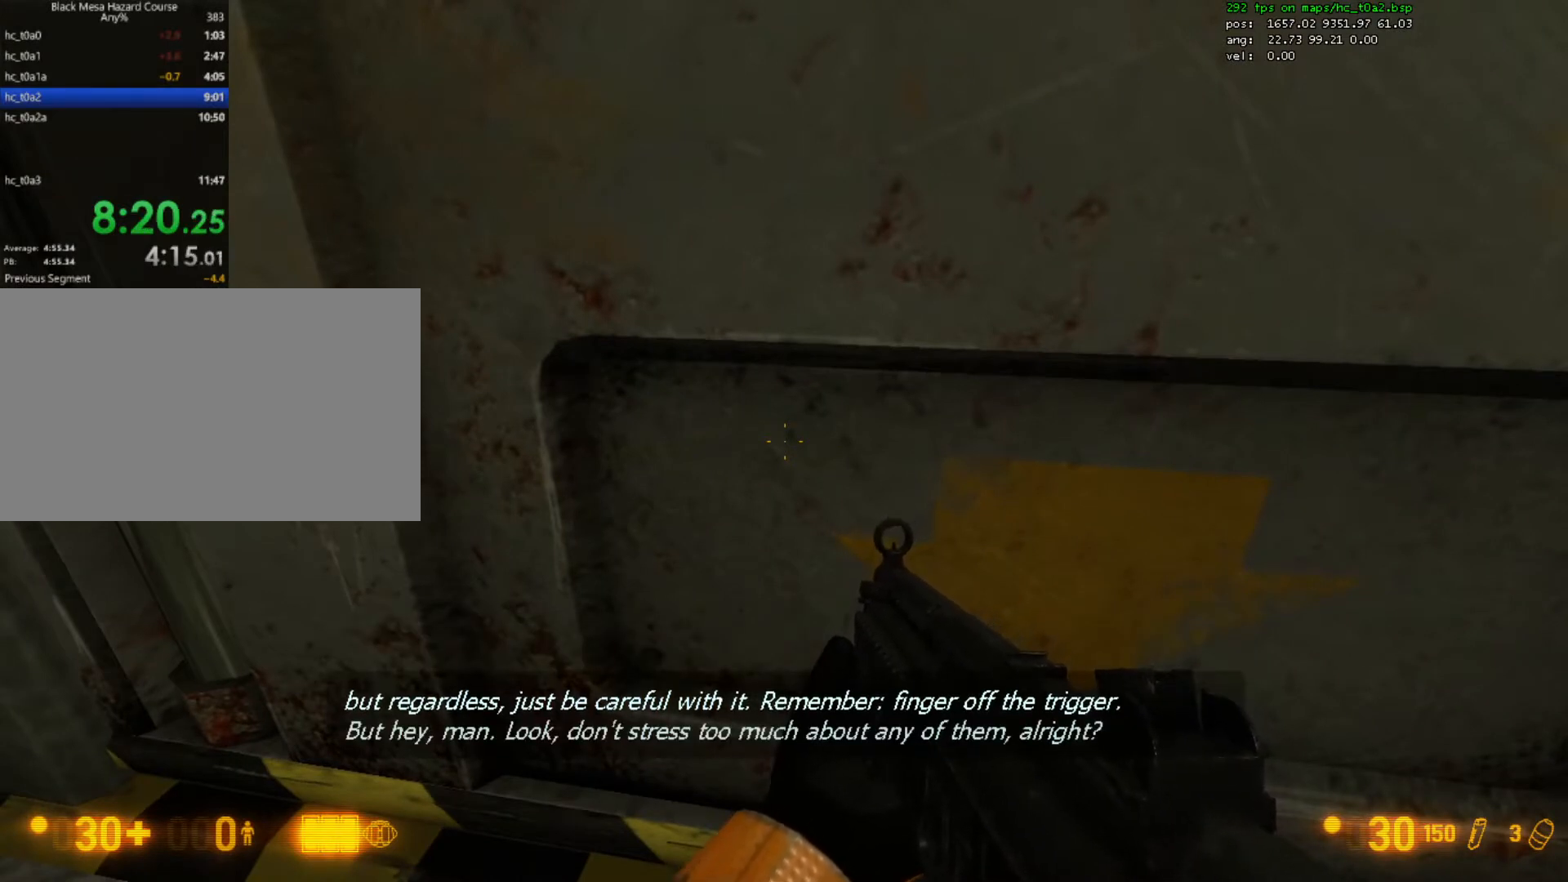
{"keys": ["ctrl", "w"], "mouse": [], "events": []}
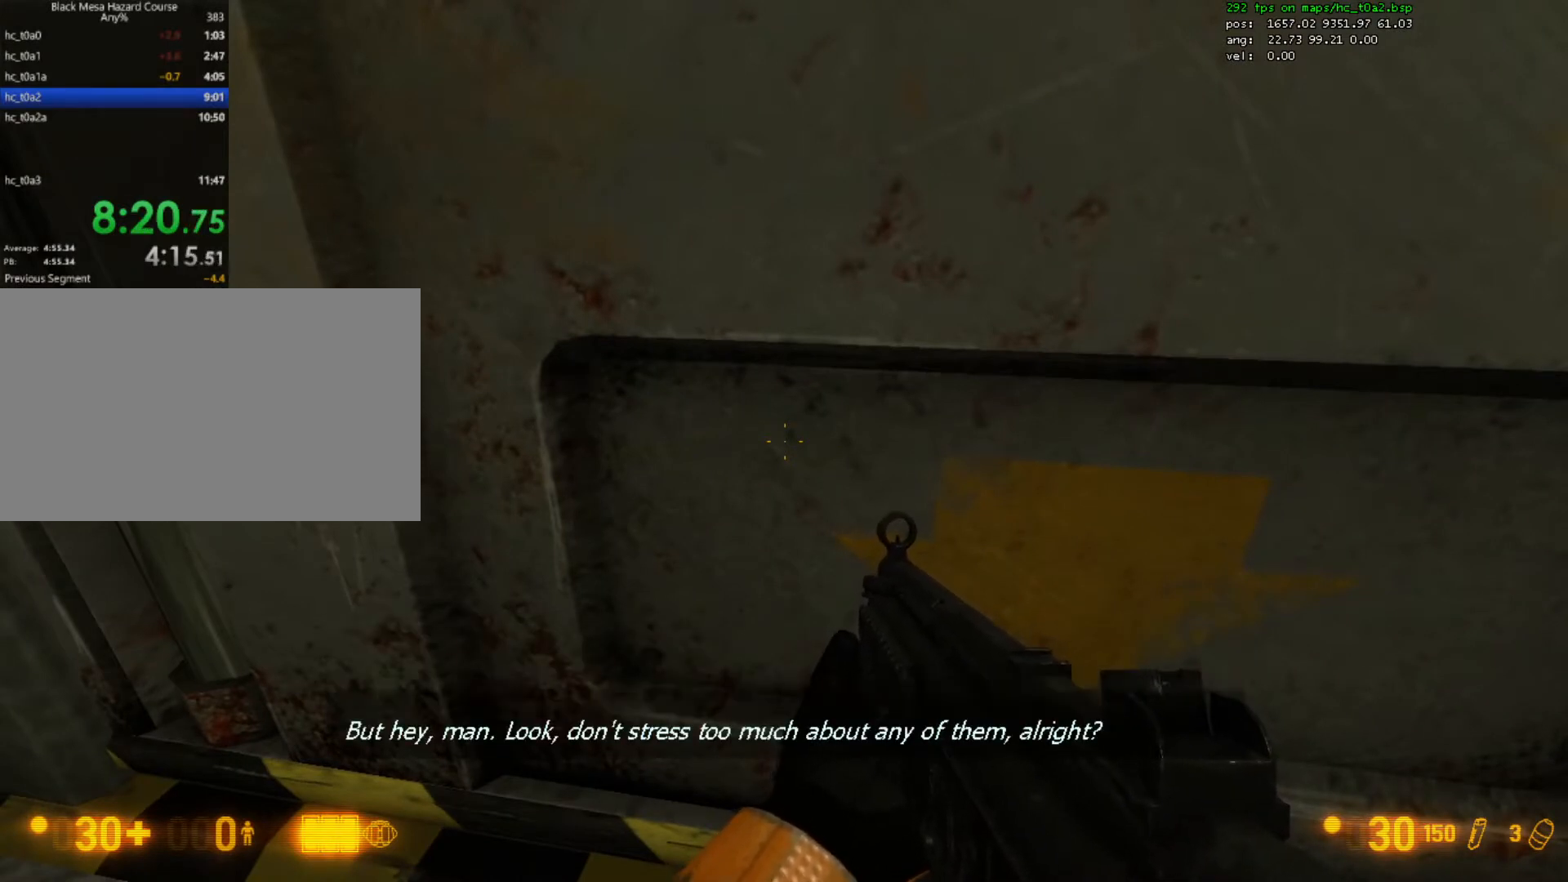
{"keys": ["ctrl", "w"], "mouse": [], "events": []}
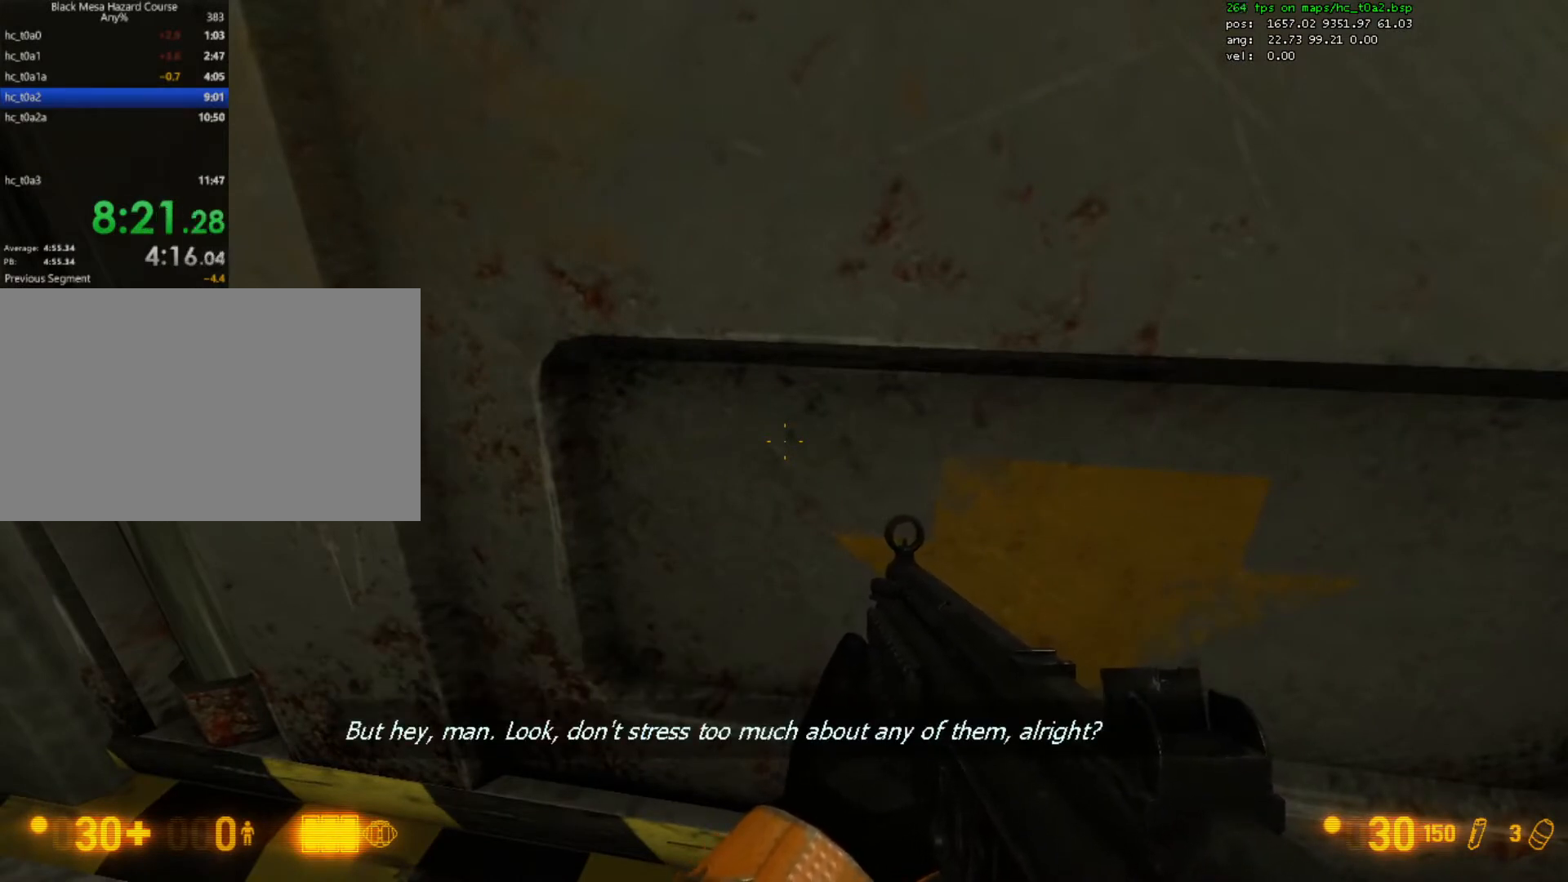
{"keys": ["ctrl", "w"], "mouse": [], "events": []}
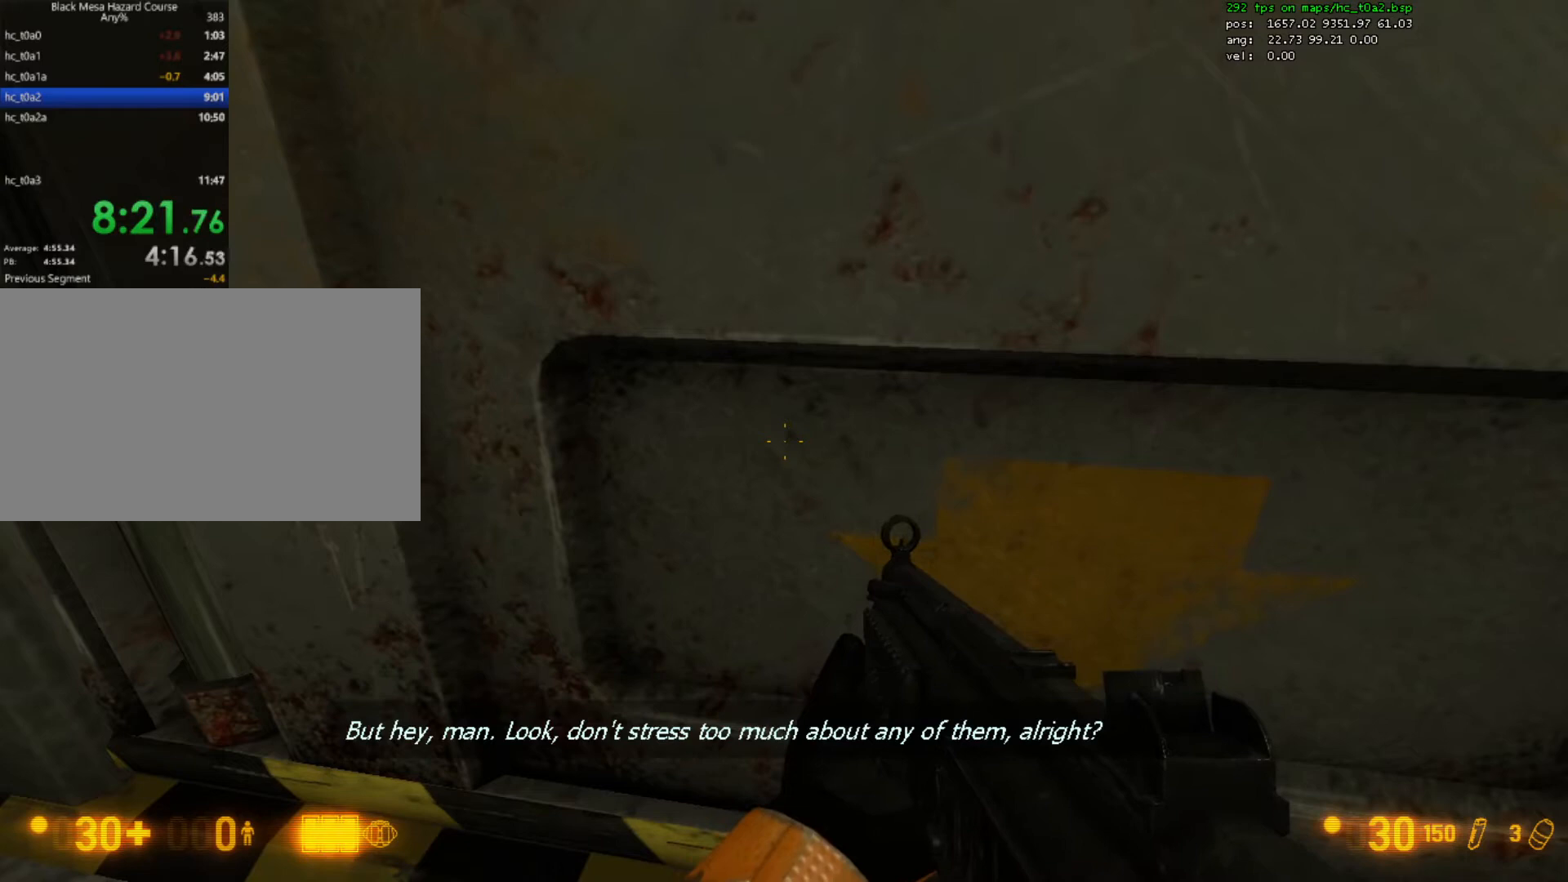
{"keys": ["ctrl", "w"], "mouse": [], "events": []}
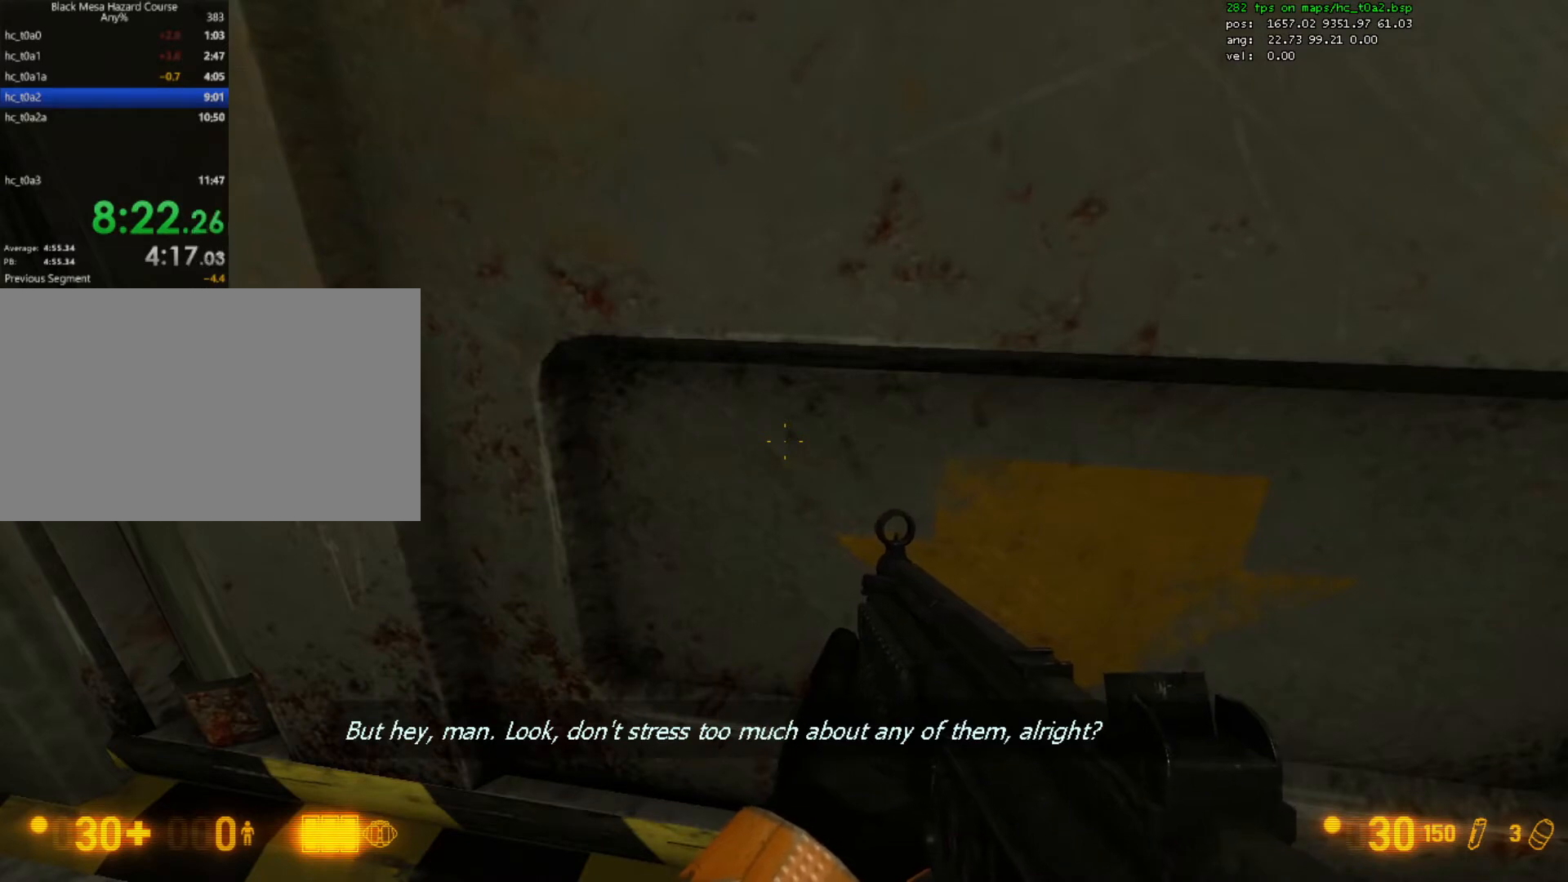
{"keys": ["ctrl", "w"], "mouse": [], "events": []}
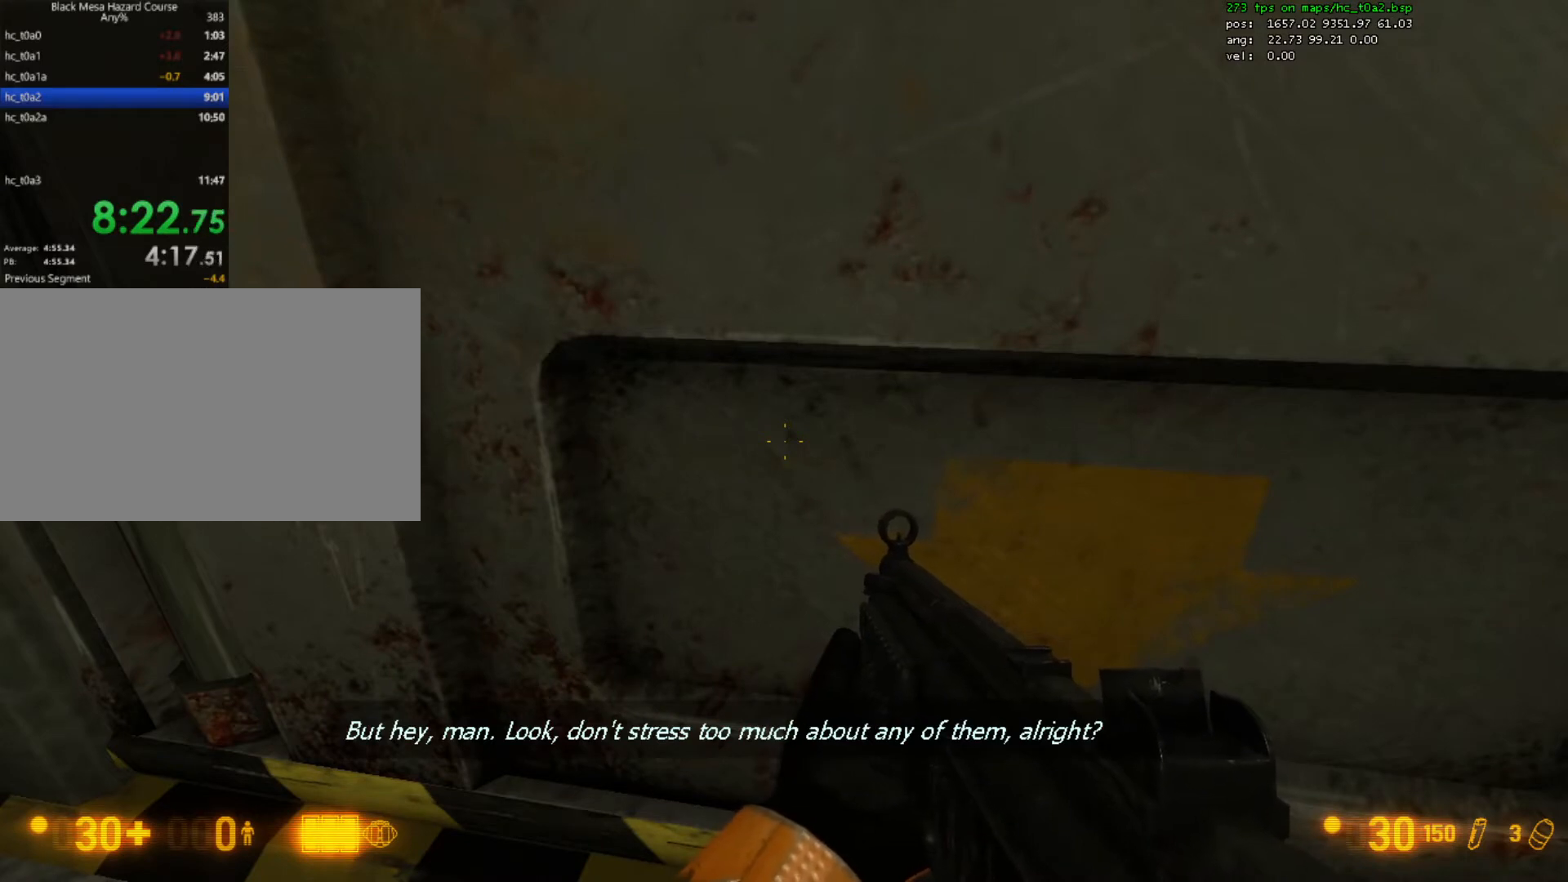
{"keys": ["ctrl", "w"], "mouse": [], "events": []}
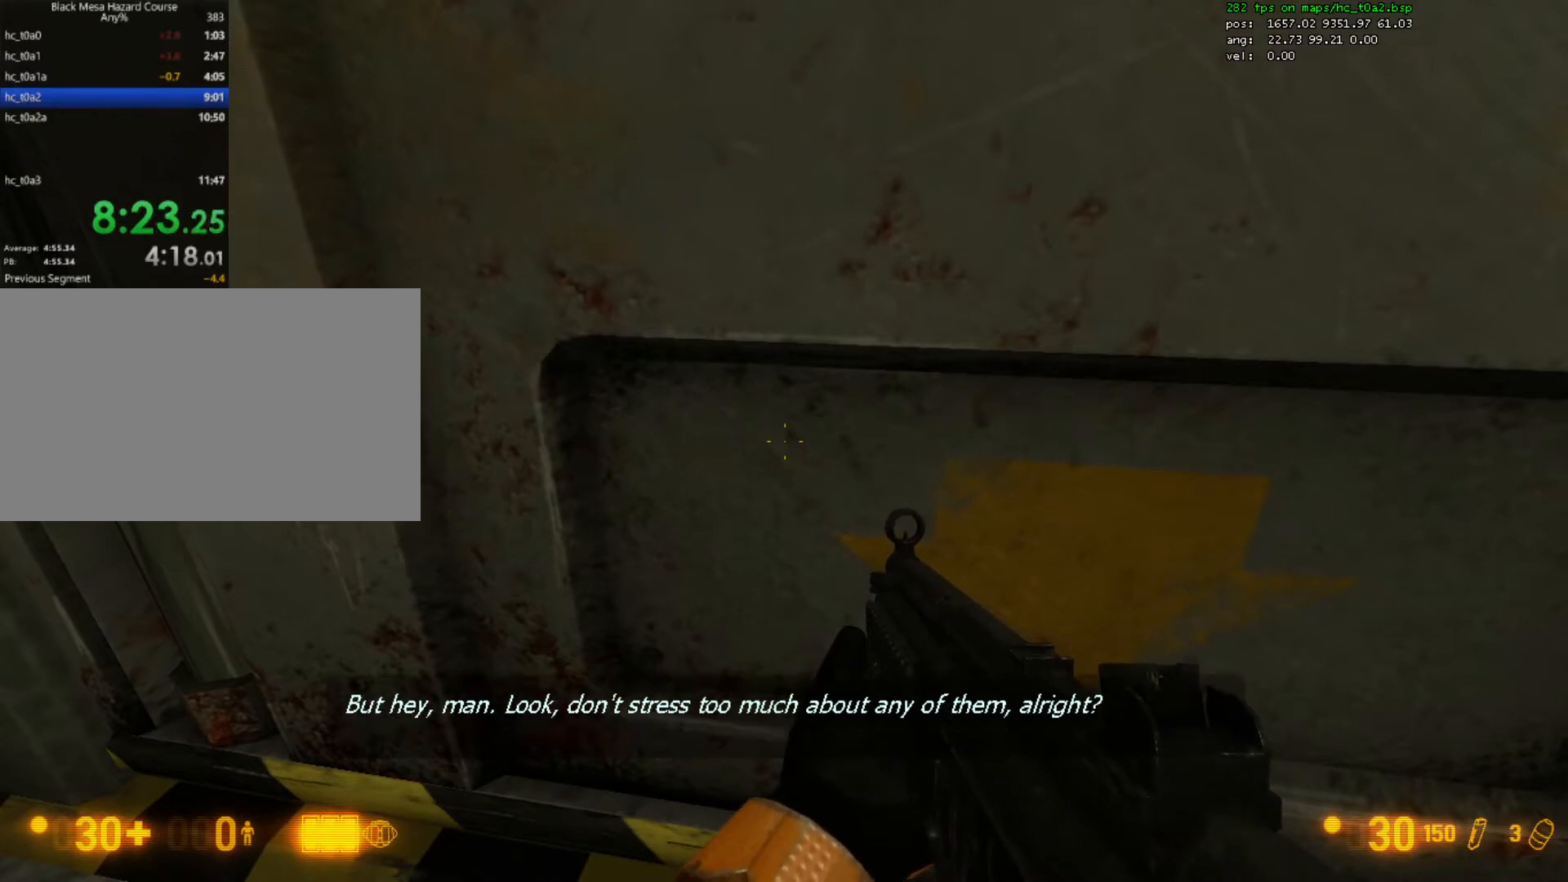
{"keys": ["ctrl", "w"], "mouse": [], "events": []}
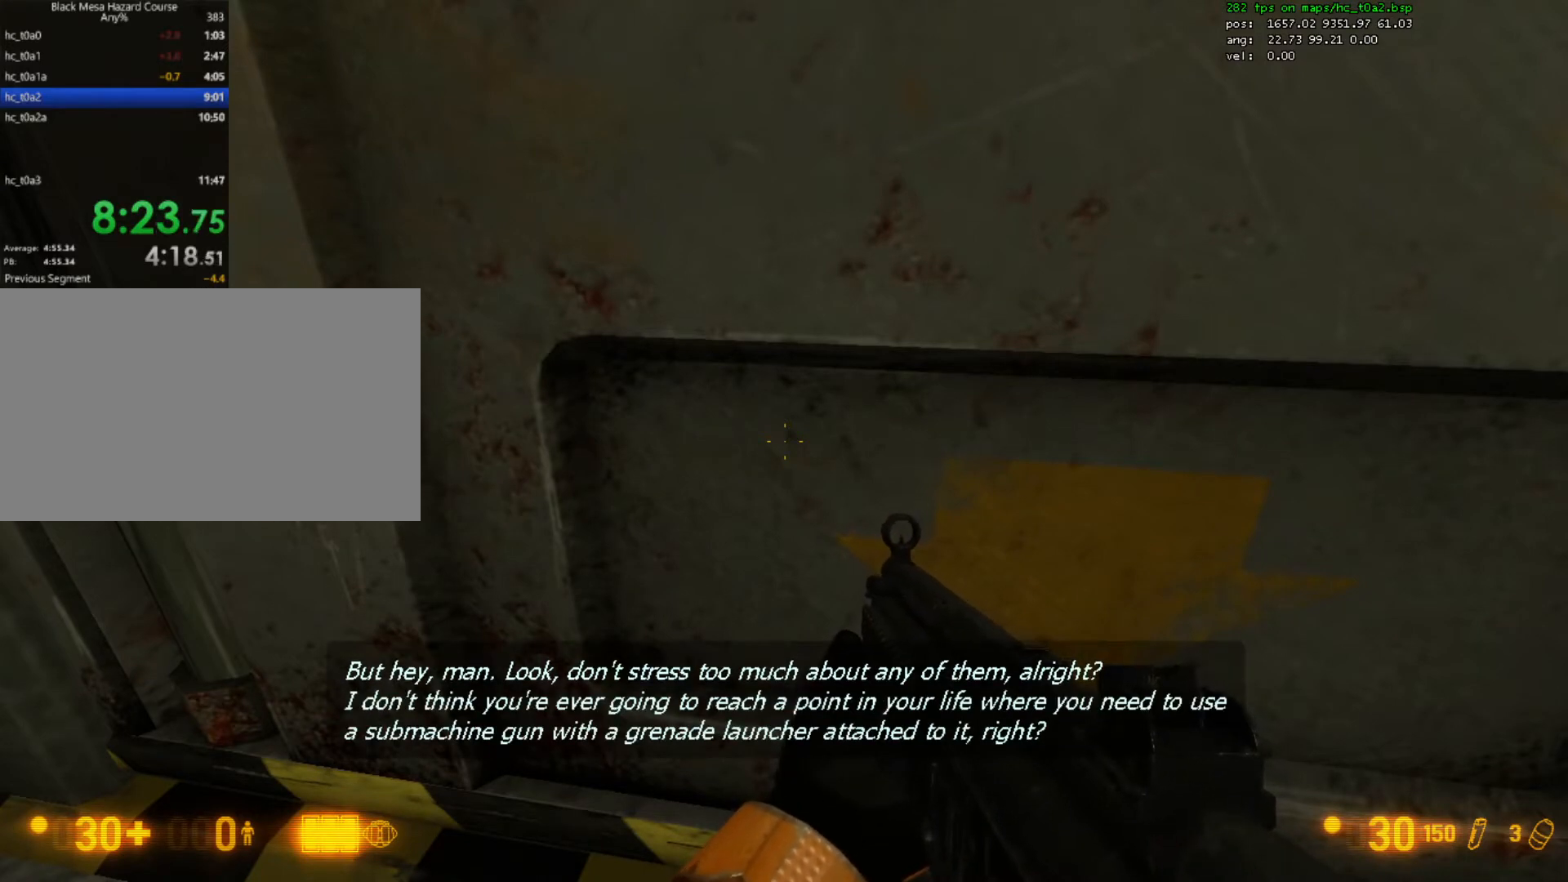
{"keys": ["ctrl", "w"], "mouse": [], "events": []}
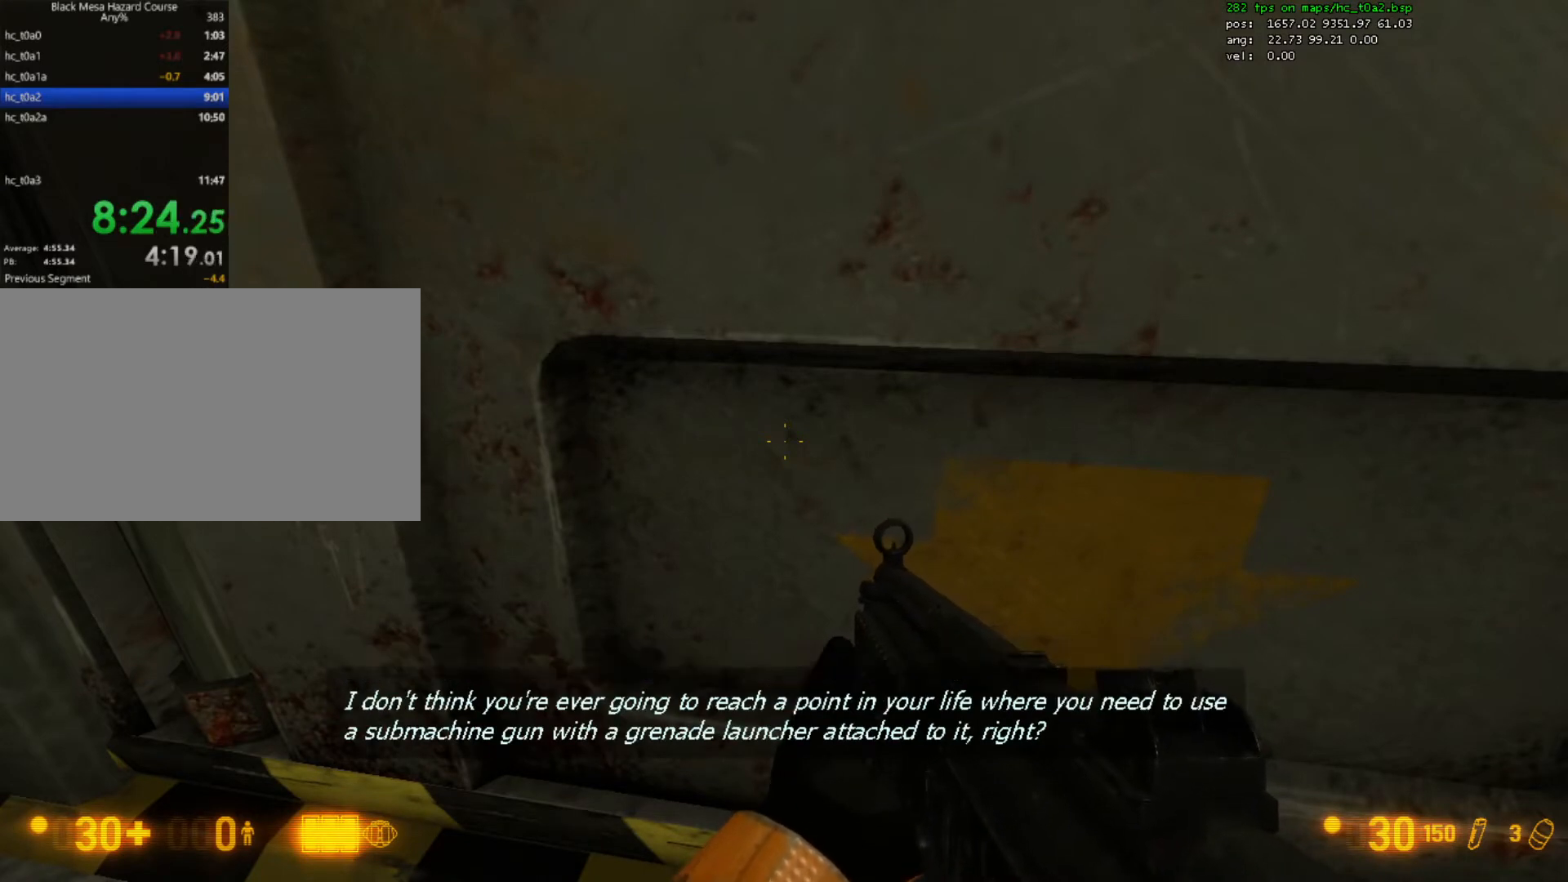
{"keys": ["ctrl", "w"], "mouse": [], "events": []}
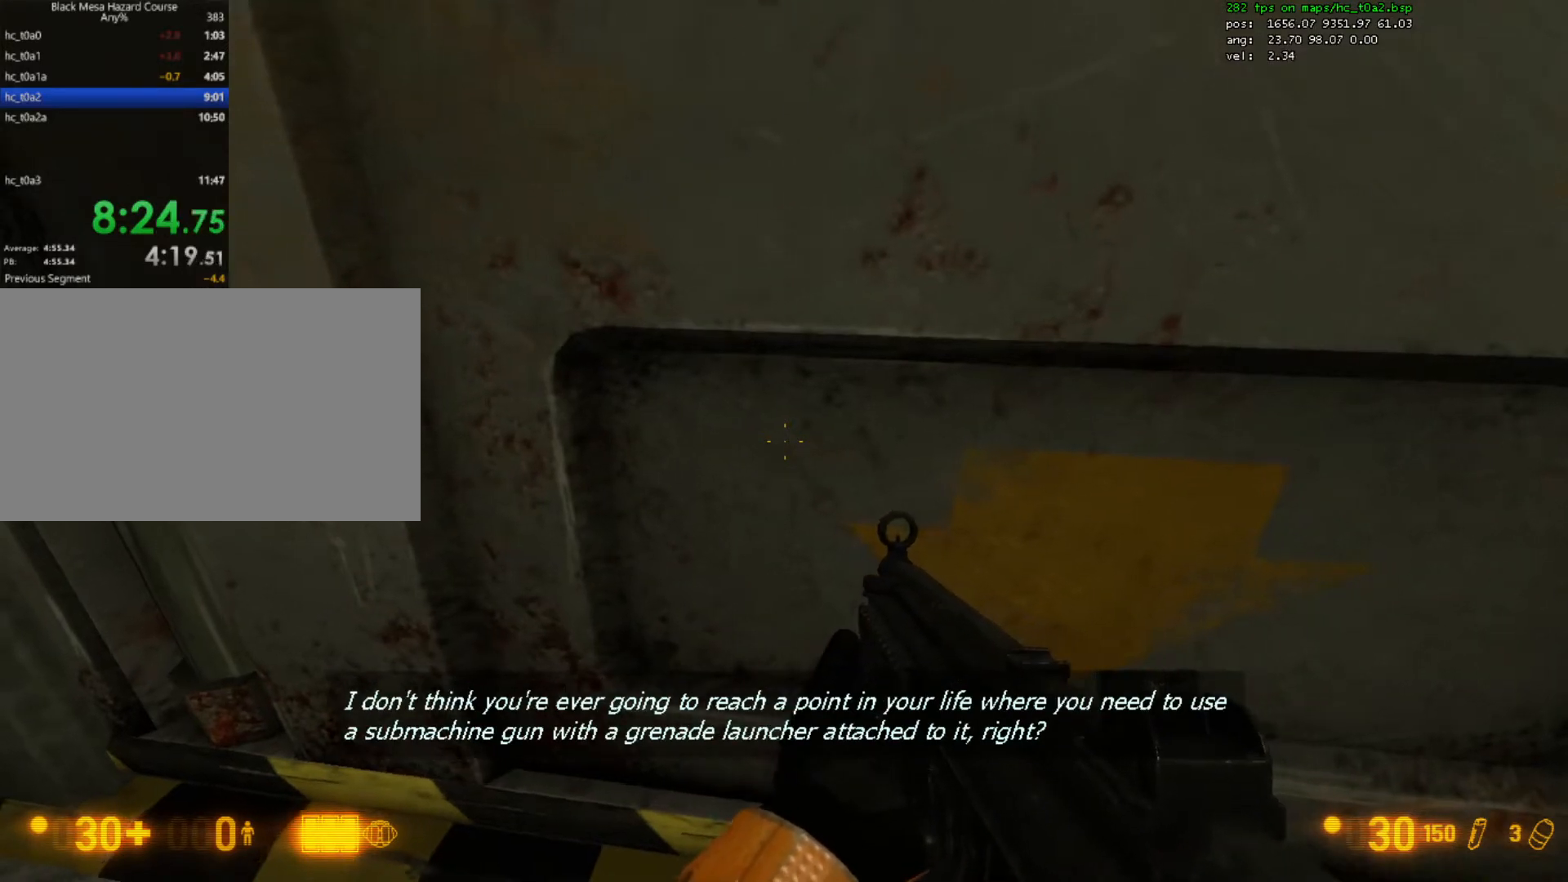
{"keys": ["ctrl", "w"], "mouse": [], "events": []}
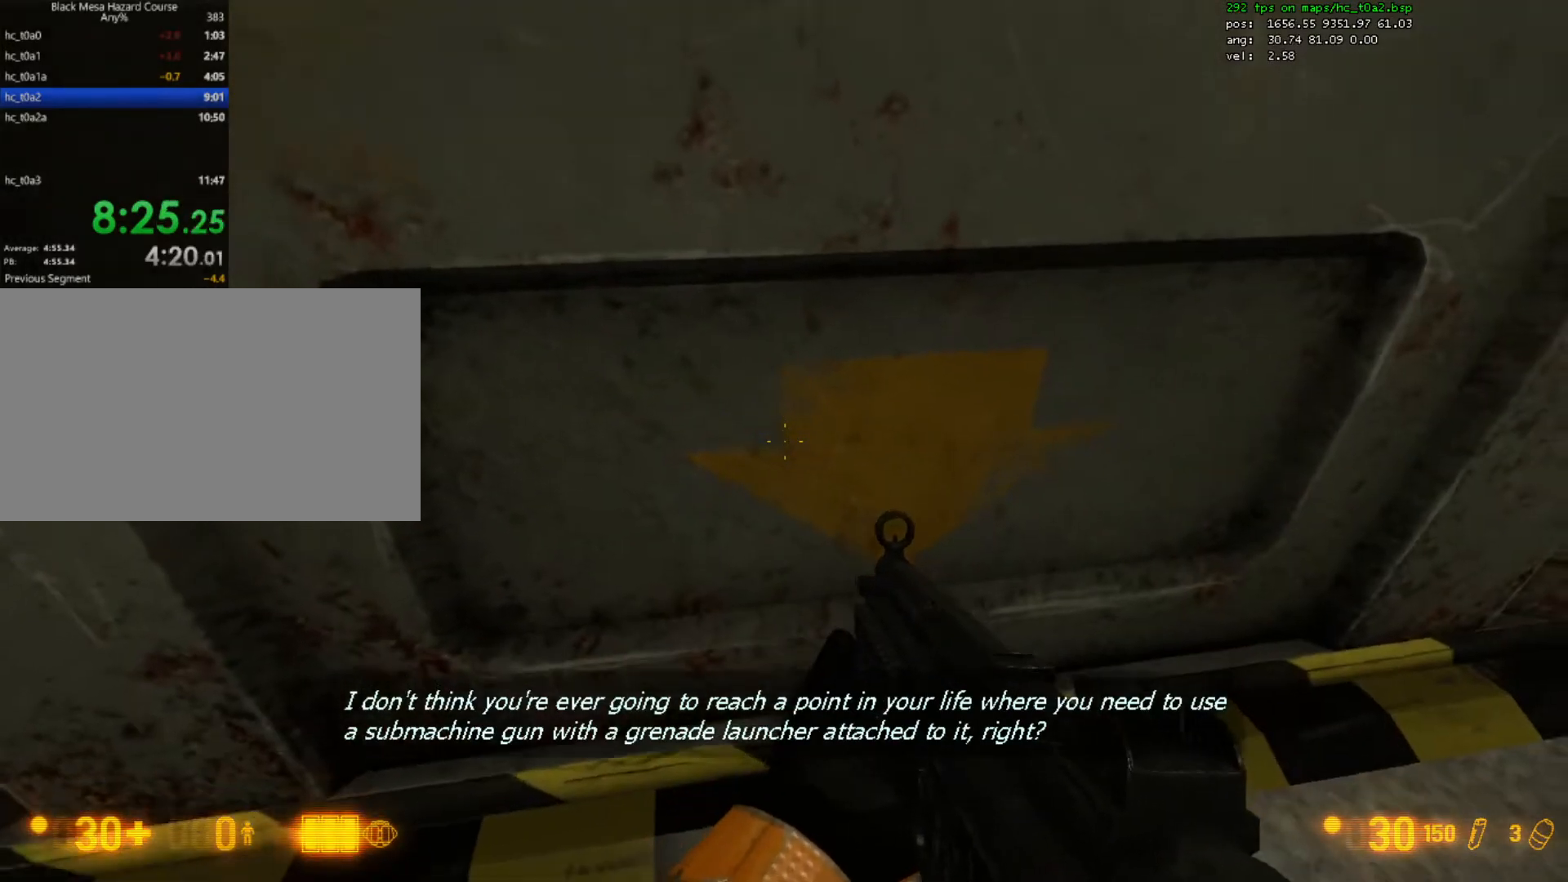
{"keys": ["ctrl", "w"], "mouse": [], "events": []}
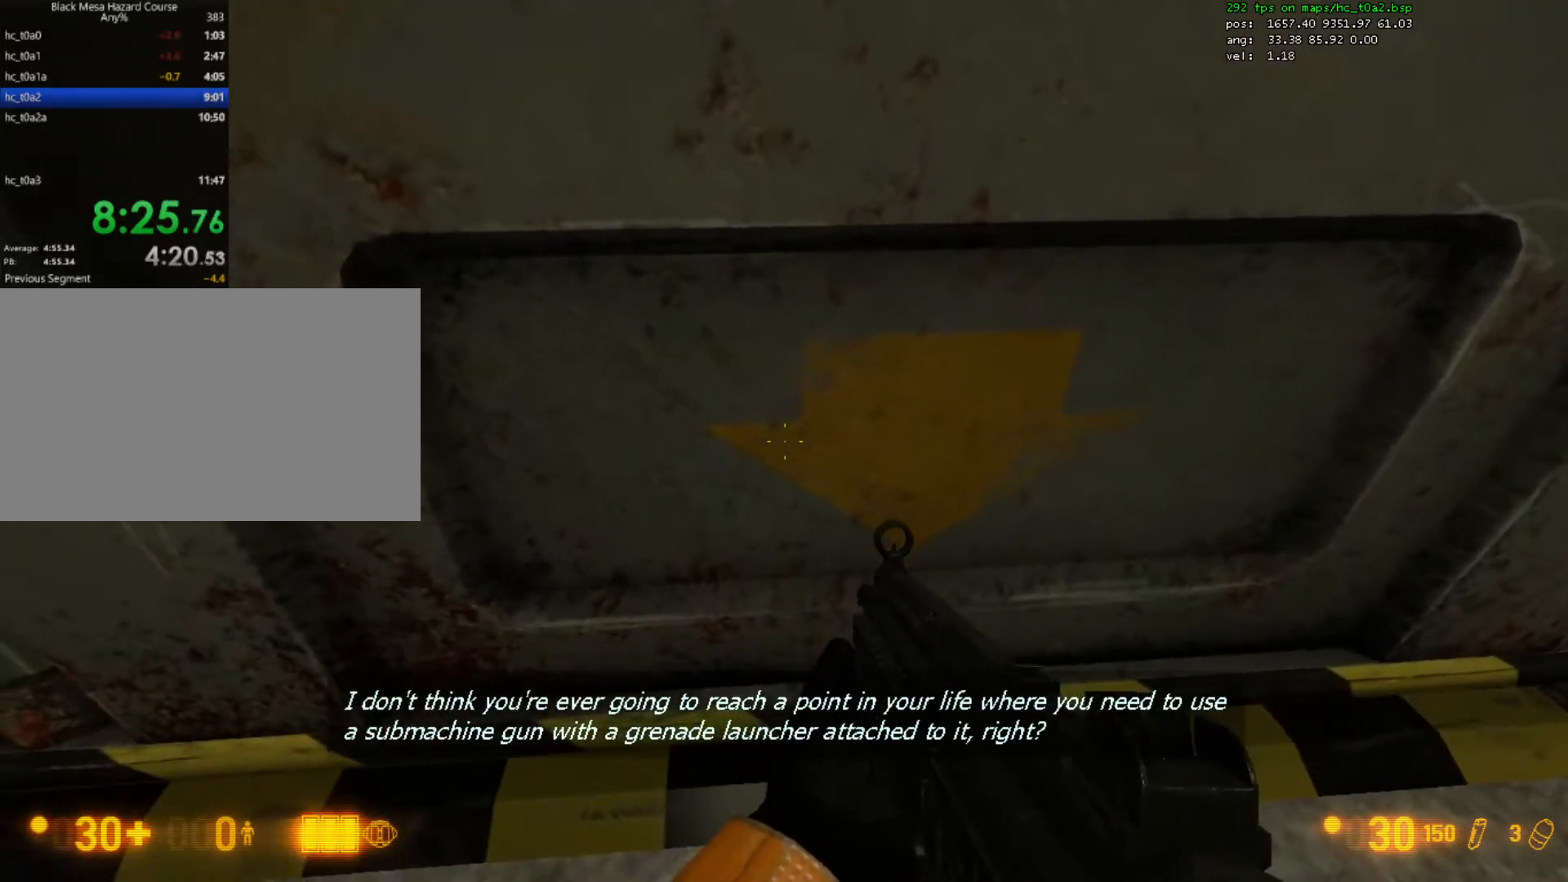
{"keys": ["ctrl", "w"], "mouse": [], "events": []}
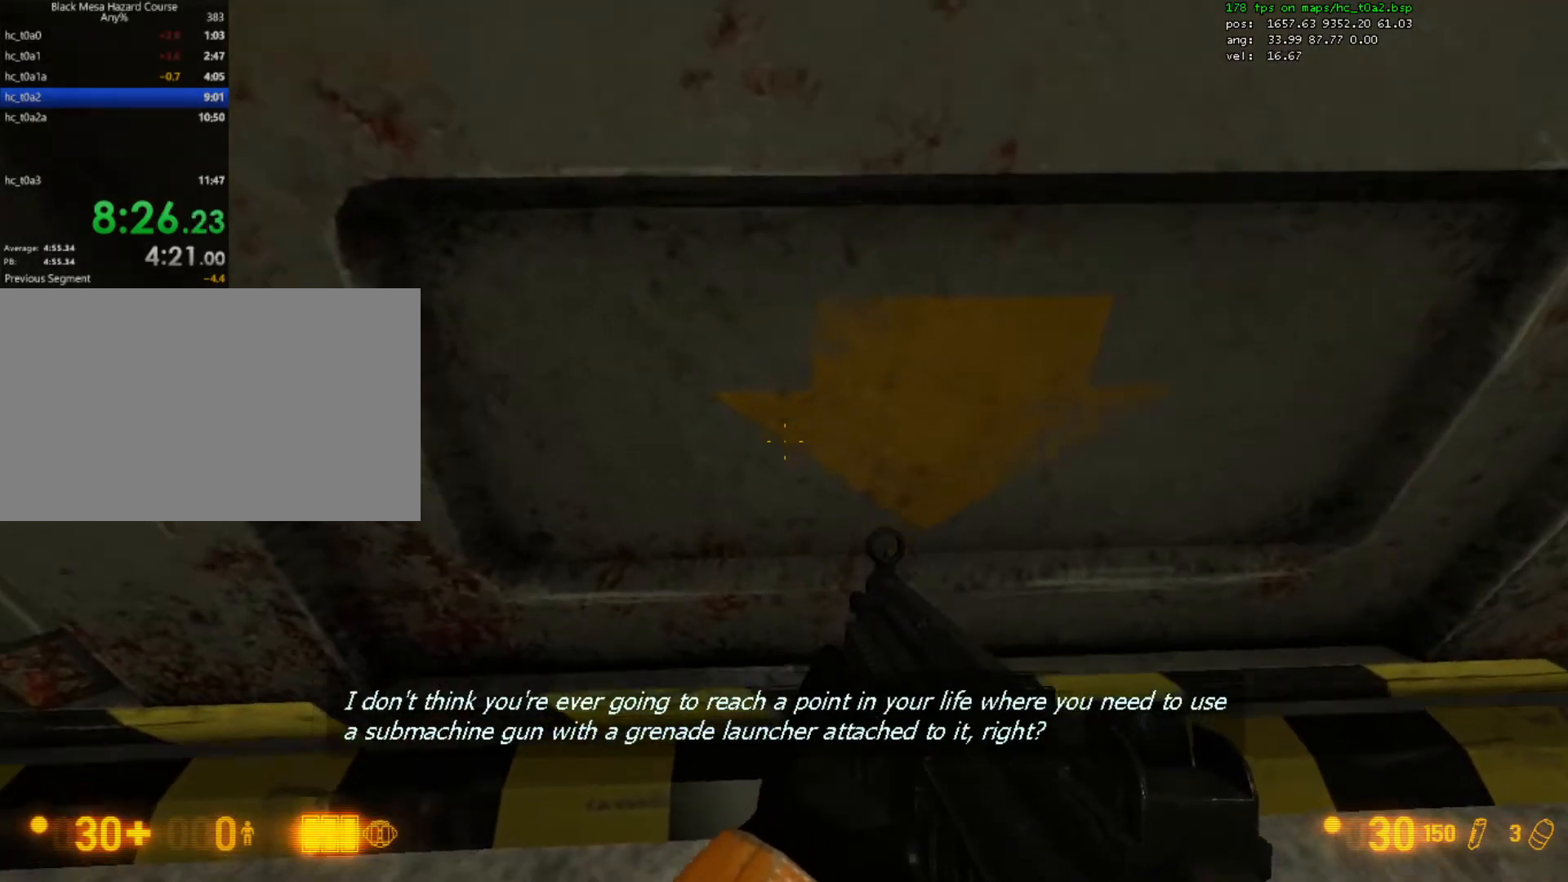
{"keys": ["ctrl", "w"], "mouse": [], "events": []}